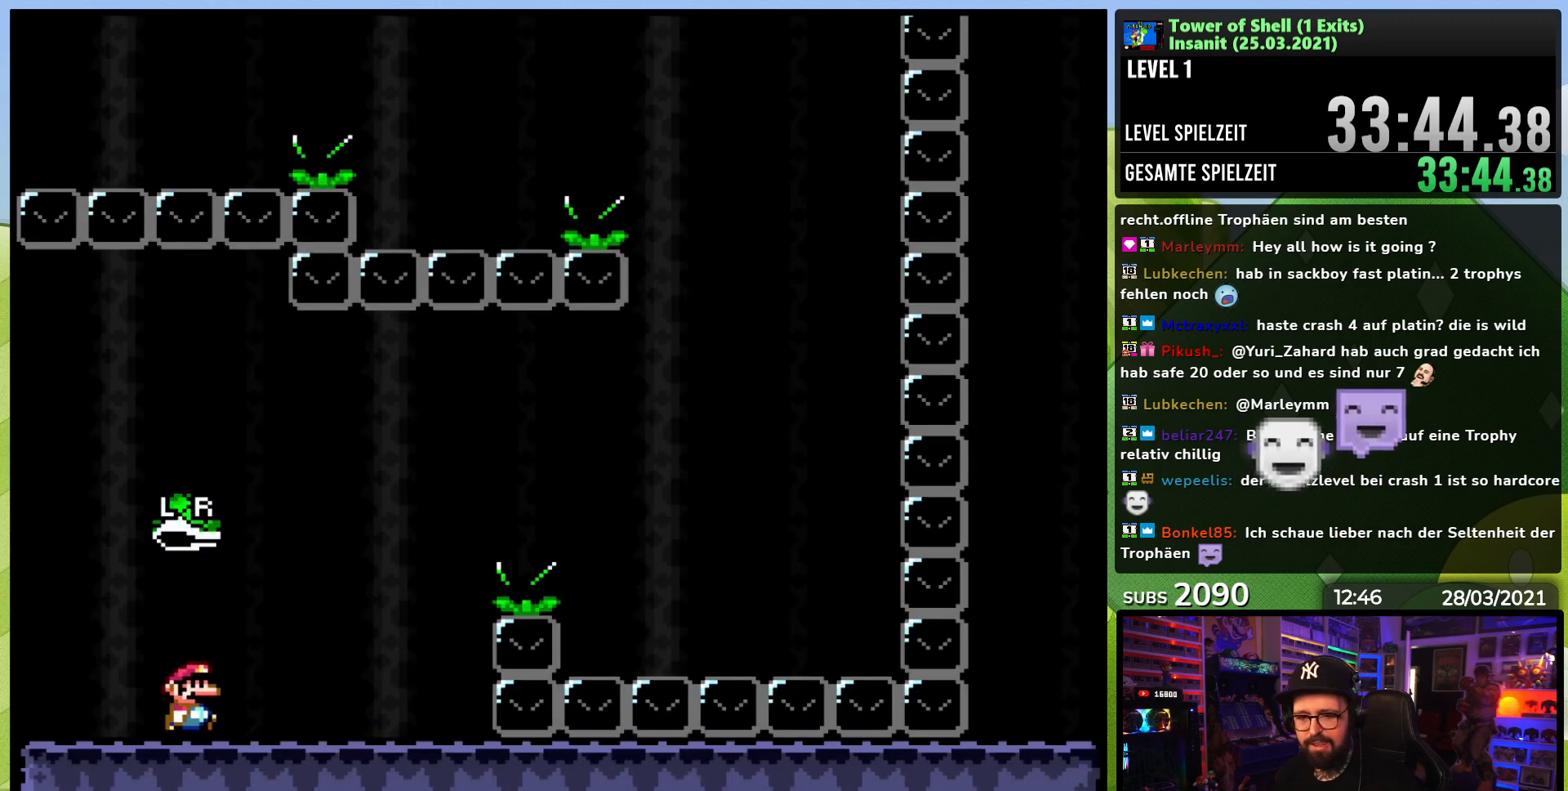
Gameplay with a controller (Nintendo layout); each line is a JSON object with the inputs held at the frame after it (dt_ms = milliseconds from this image to that frame). "events" lists button and stick changes between this image and that frame as [ms after this image, input, new state], when the widget could be followed in between. Not read: L3 R3.
{"dt_ms": 500, "buttons": ["B", "DPAD_RIGHT"], "events": [[300, "B", "down"], [483, "Y", "up"]]}
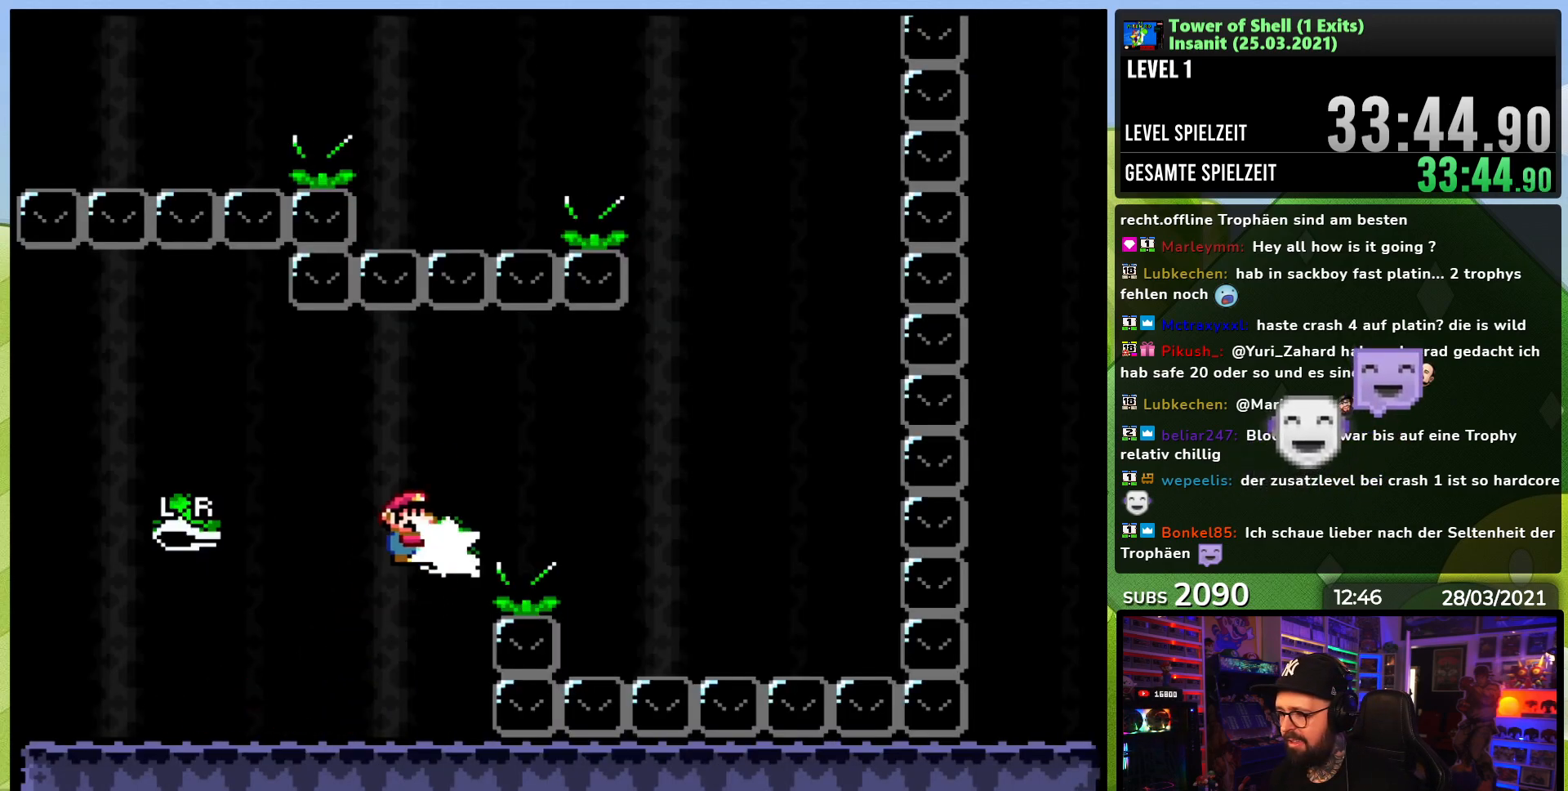
{"dt_ms": 500, "buttons": ["B", "Y", "DPAD_RIGHT"], "events": [[83, "Y", "down"], [100, "B", "up"], [283, "B", "down"]]}
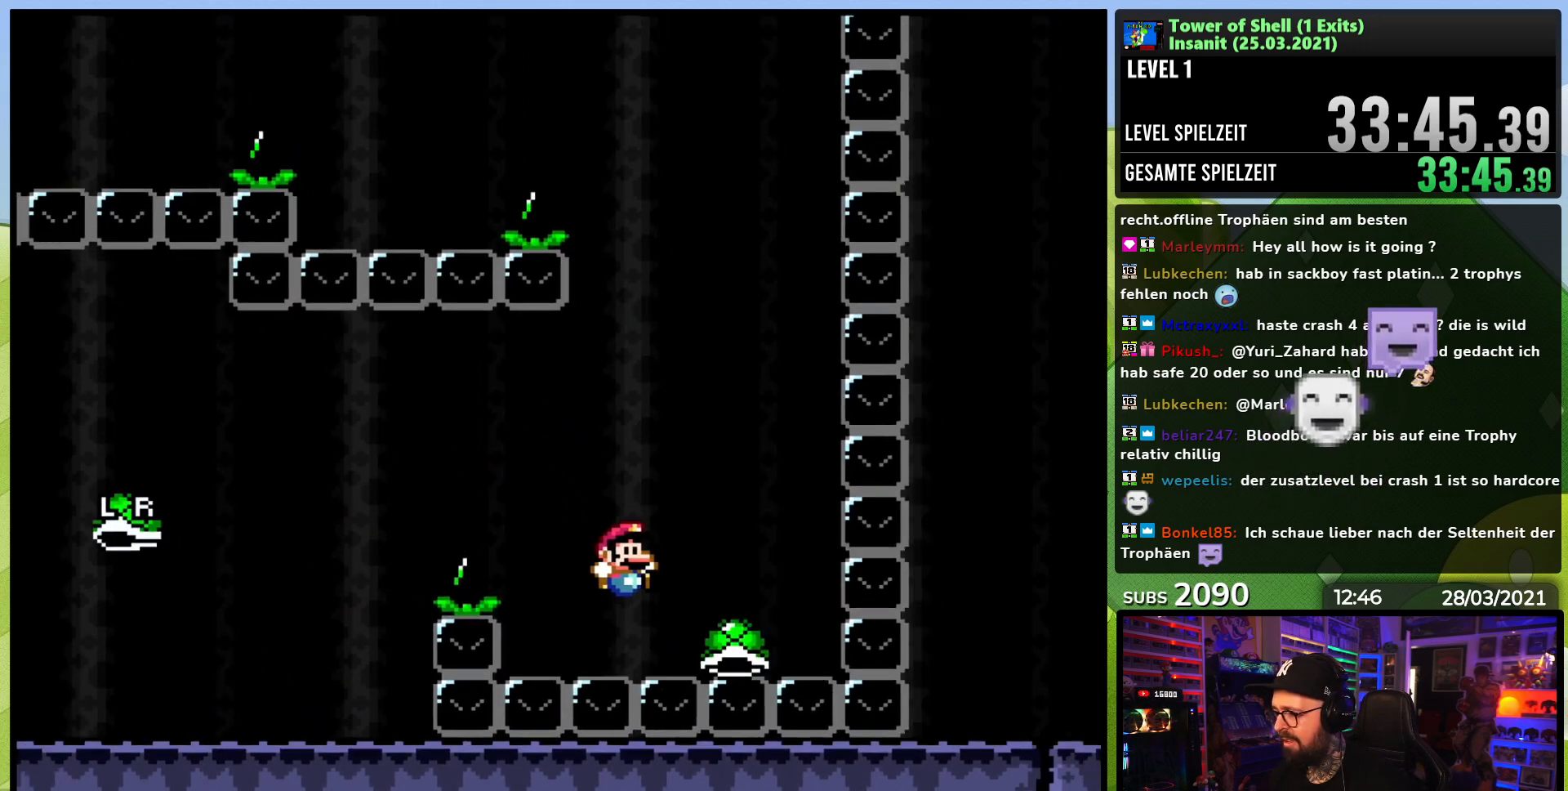
{"dt_ms": 500, "buttons": ["B", "DPAD_RIGHT"], "events": [[33, "DPAD_RIGHT", "up"], [50, "DPAD_LEFT", "down"], [133, "DPAD_UP", "down"], [167, "DPAD_UP", "up"], [200, "DPAD_LEFT", "up"], [450, "DPAD_RIGHT", "down"], [483, "Y", "up"]]}
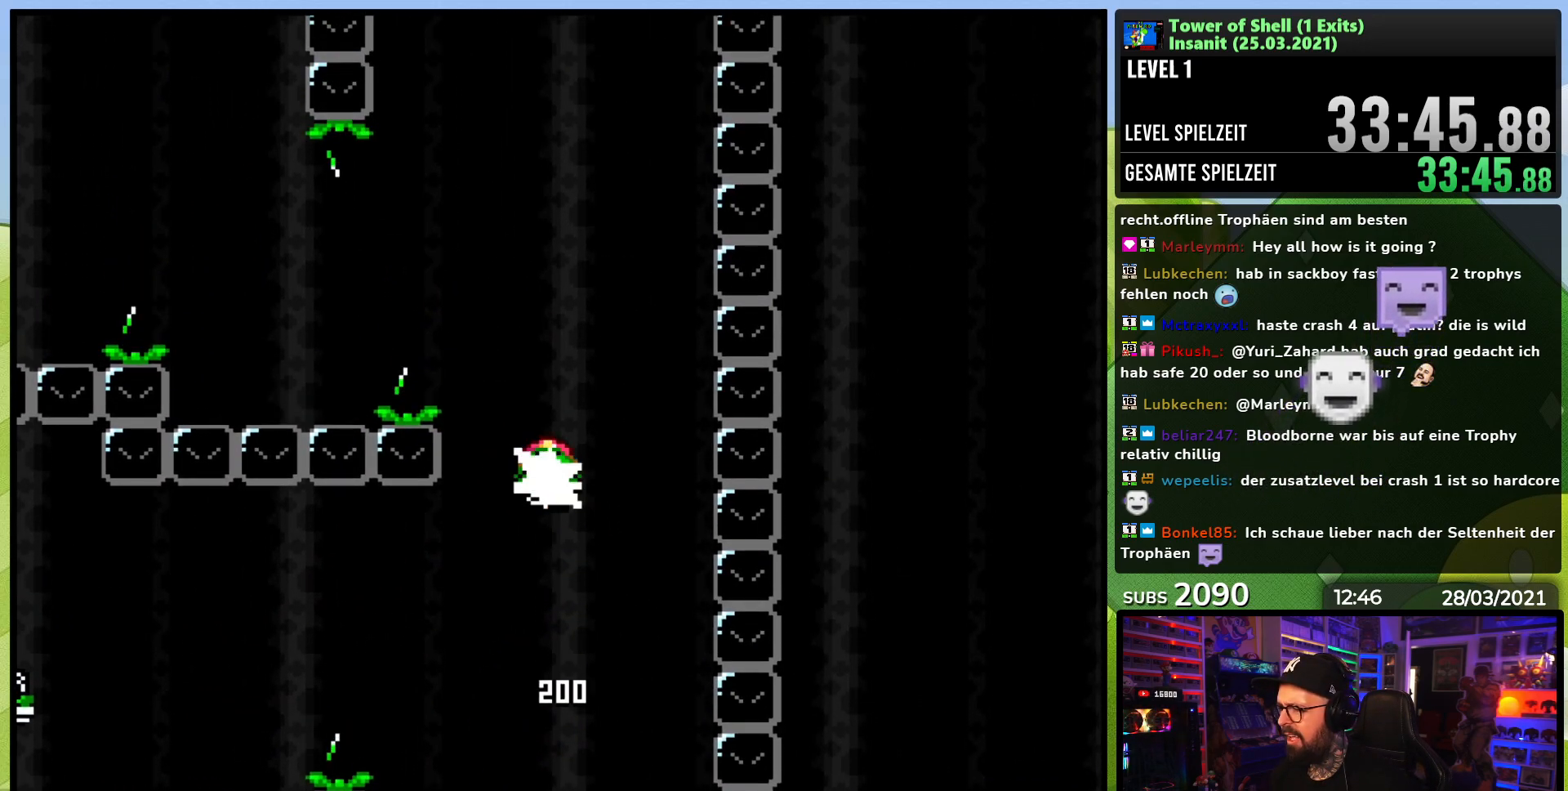
{"dt_ms": 500, "buttons": ["B", "Y", "DPAD_LEFT"], "events": [[50, "DPAD_RIGHT", "up"], [67, "Y", "down"], [150, "DPAD_LEFT", "down"]]}
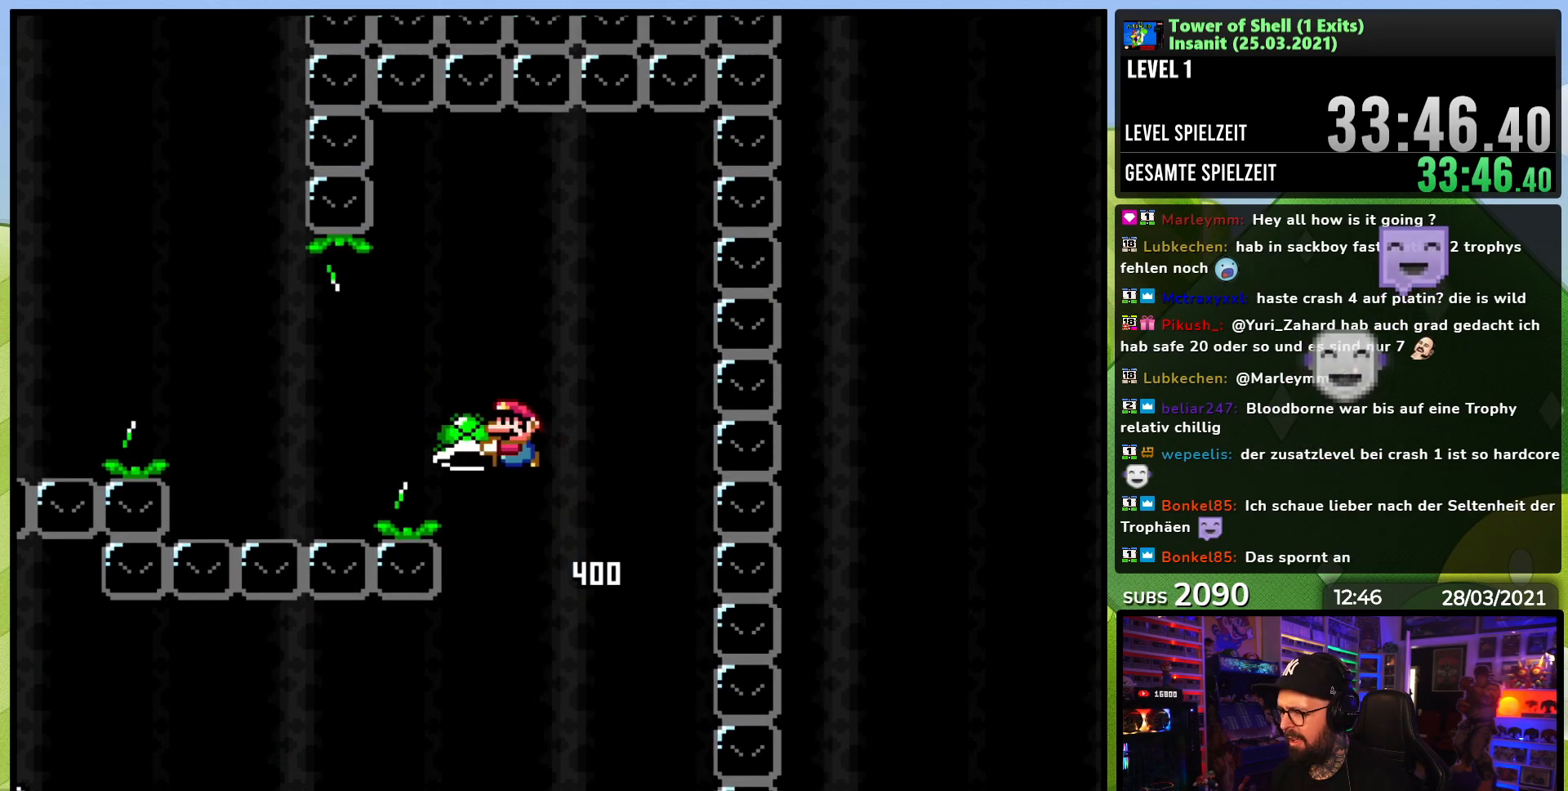
{"dt_ms": 500, "buttons": ["B", "Y", "DPAD_LEFT"], "events": [[33, "Y", "up"], [117, "Y", "down"], [150, "B", "up"], [333, "B", "down"]]}
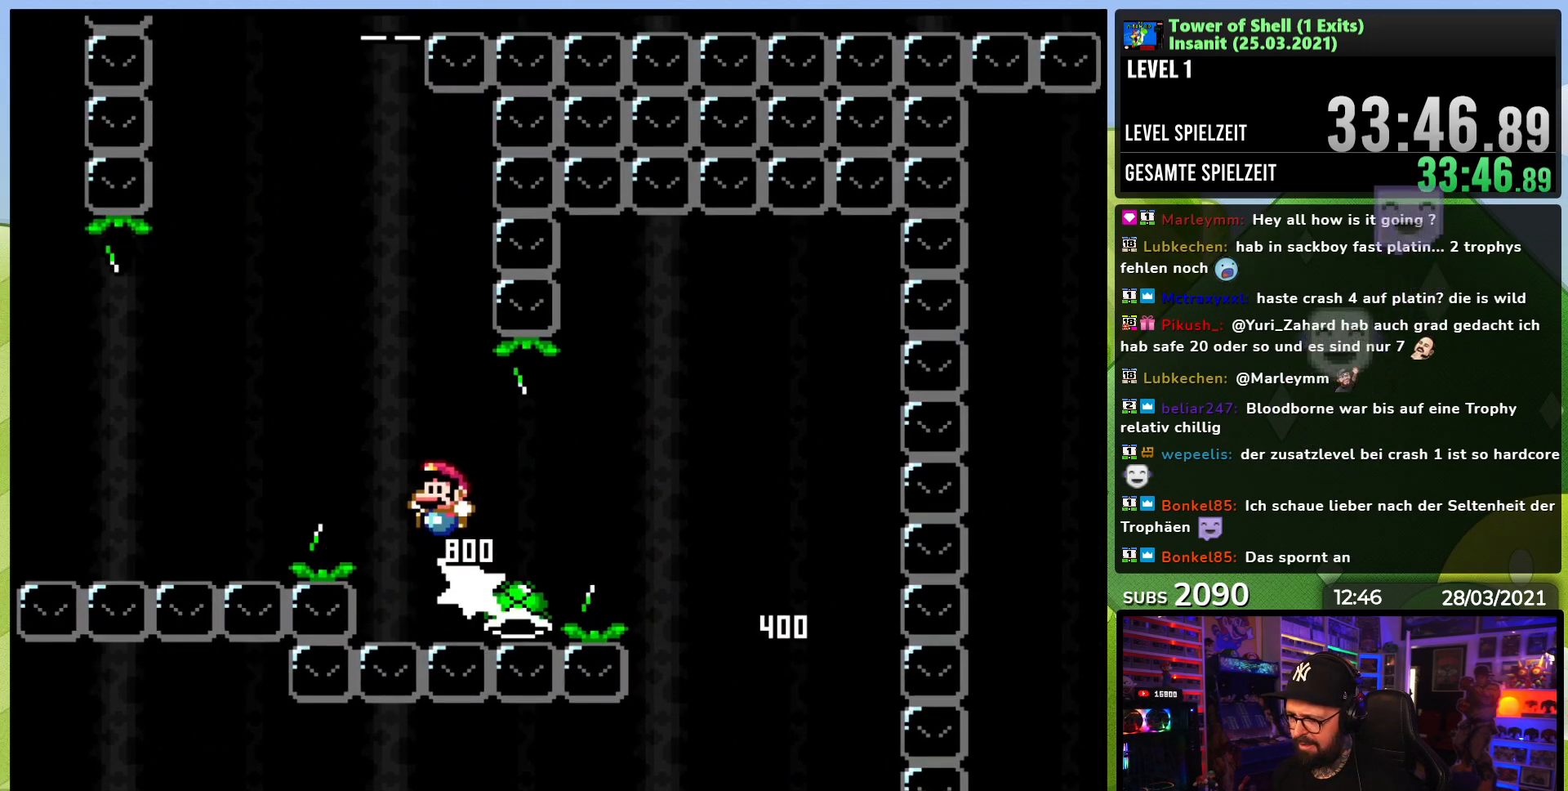
{"dt_ms": 1000, "buttons": ["B", "Y"], "events": [[117, "DPAD_LEFT", "up"], [167, "DPAD_RIGHT", "down"], [300, "DPAD_RIGHT", "up"], [367, "Y", "up"], [417, "DPAD_RIGHT", "down"], [450, "Y", "down"], [550, "DPAD_RIGHT", "up"], [667, "DPAD_LEFT", "down"], [750, "DPAD_LEFT", "up"]]}
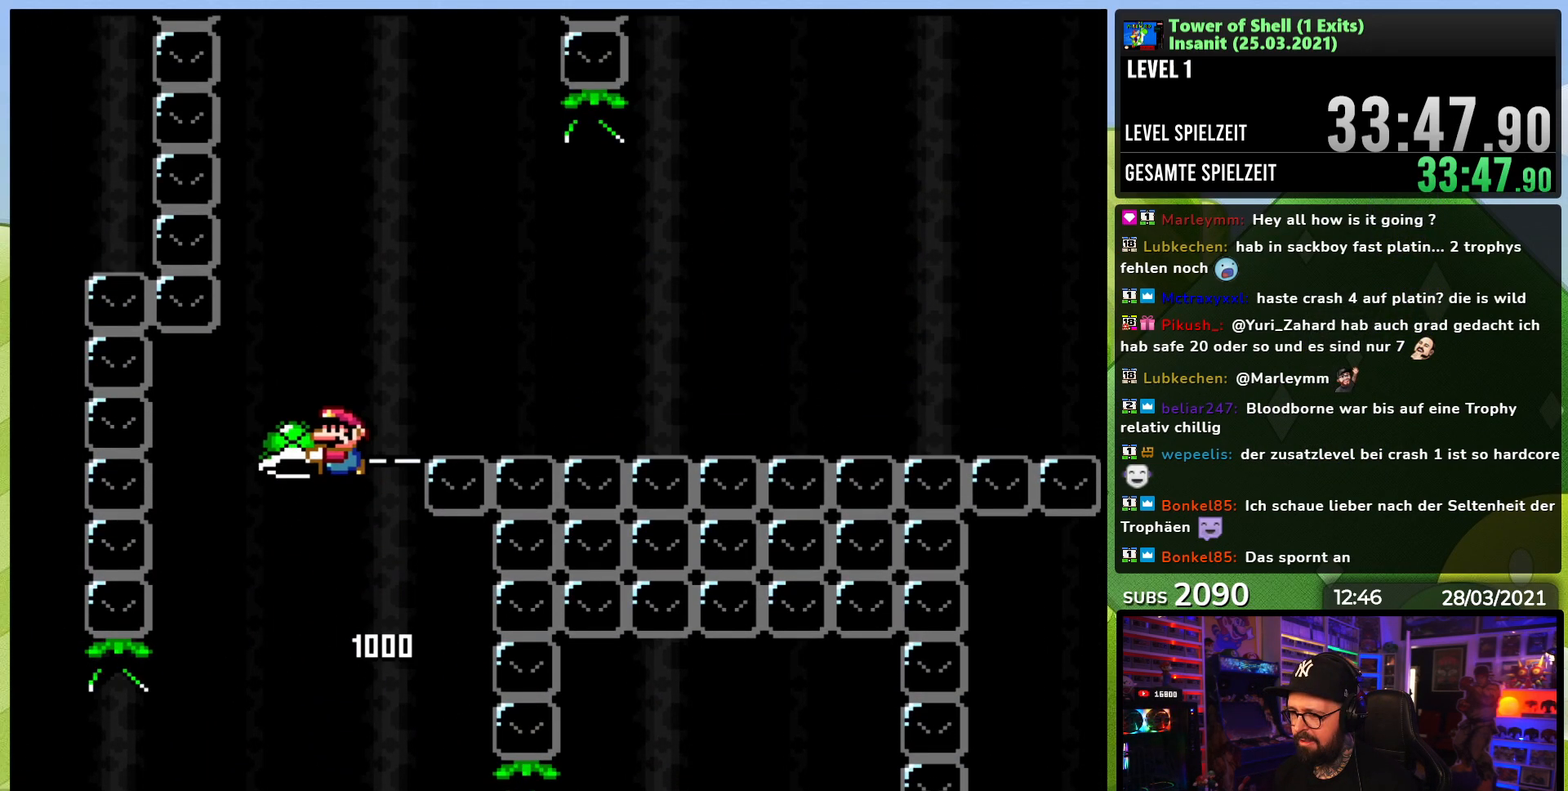
{"dt_ms": 500, "buttons": ["B", "Y", "DPAD_RIGHT"], "events": [[67, "Y", "up"], [133, "Y", "down"], [217, "DPAD_RIGHT", "down"]]}
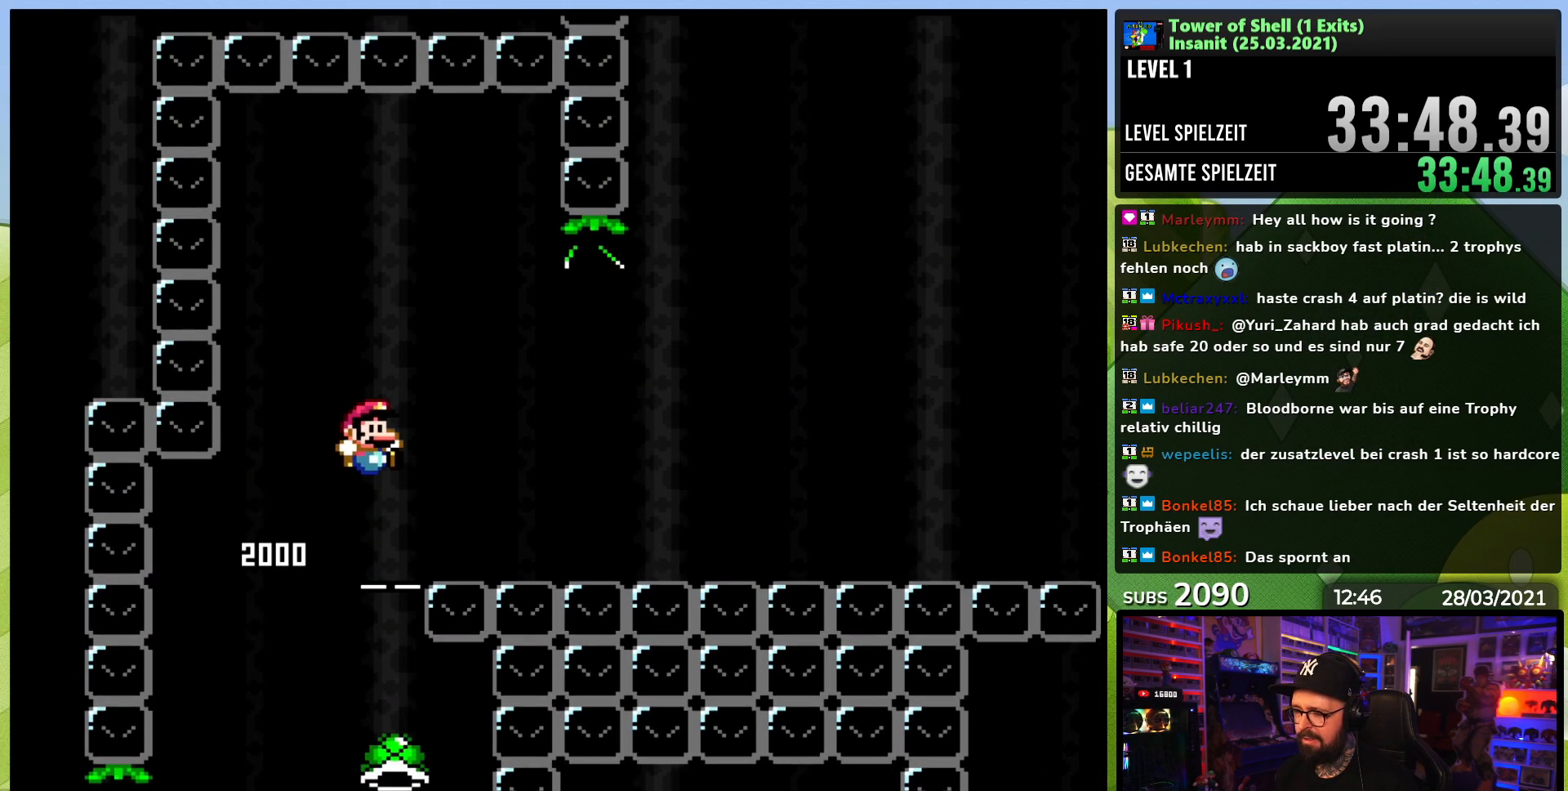
{"dt_ms": 500, "buttons": ["B", "Y"], "events": [[50, "DPAD_LEFT", "down"], [50, "DPAD_RIGHT", "up"], [117, "DPAD_LEFT", "up"], [200, "Y", "up"], [267, "Y", "down"], [317, "DPAD_RIGHT", "down"], [417, "DPAD_RIGHT", "up"]]}
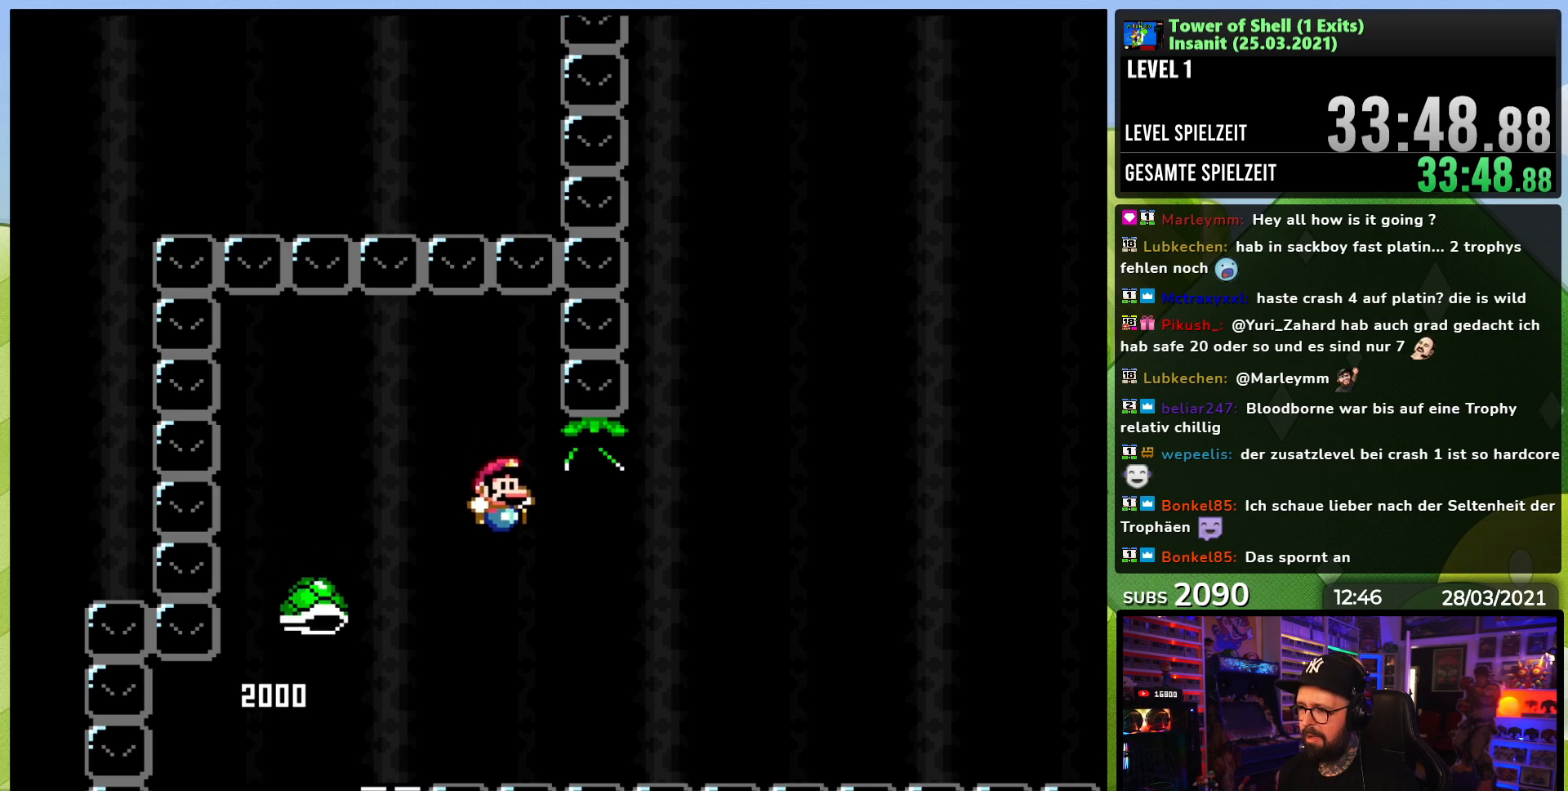
{"dt_ms": 500, "buttons": ["B", "Y", "DPAD_RIGHT"], "events": [[250, "DPAD_RIGHT", "down"]]}
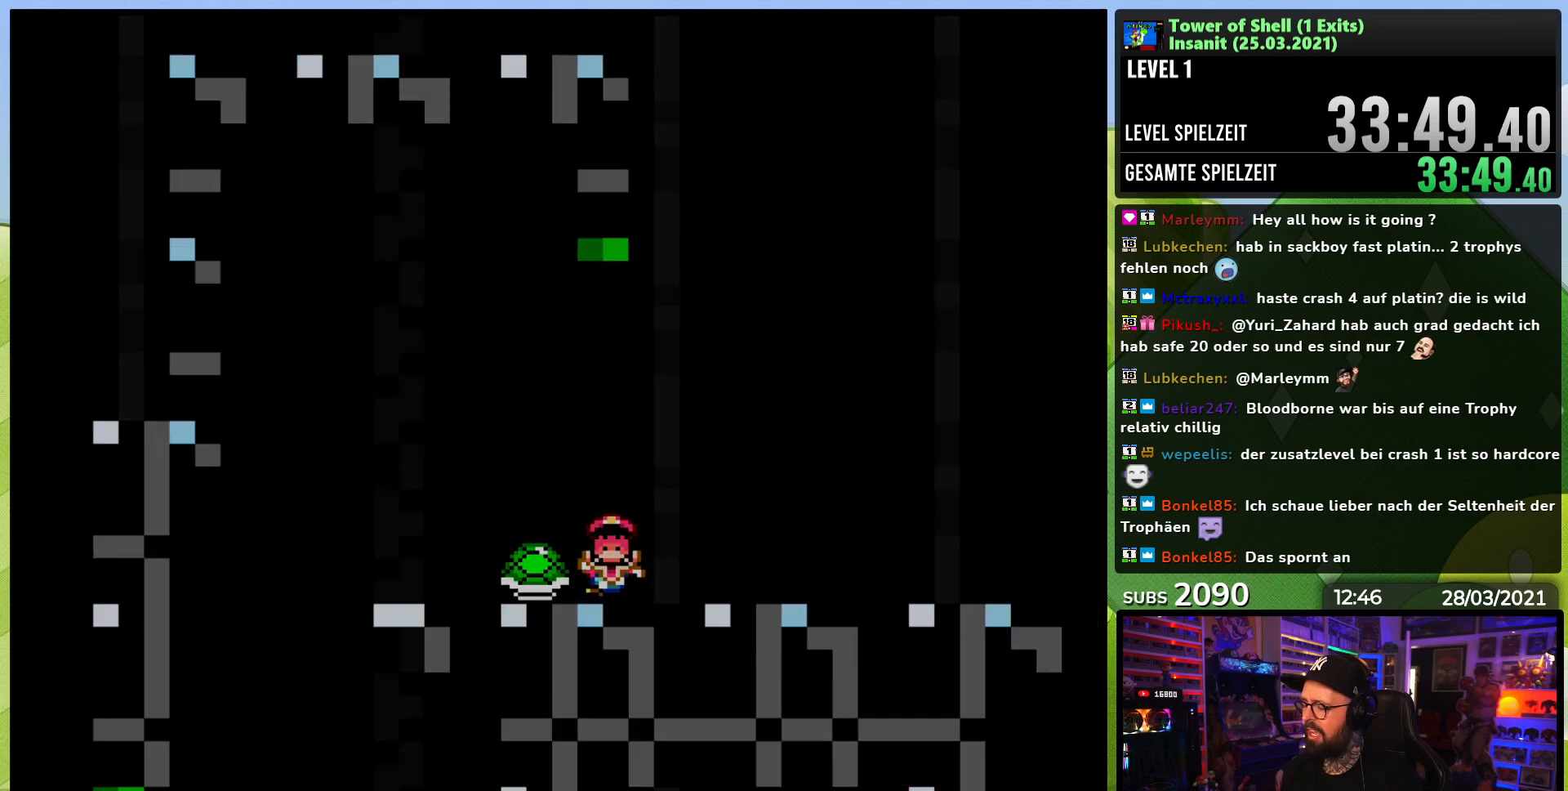
{"dt_ms": 500, "buttons": [], "events": [[167, "DPAD_RIGHT", "up"], [467, "B", "up"], [467, "Y", "up"]]}
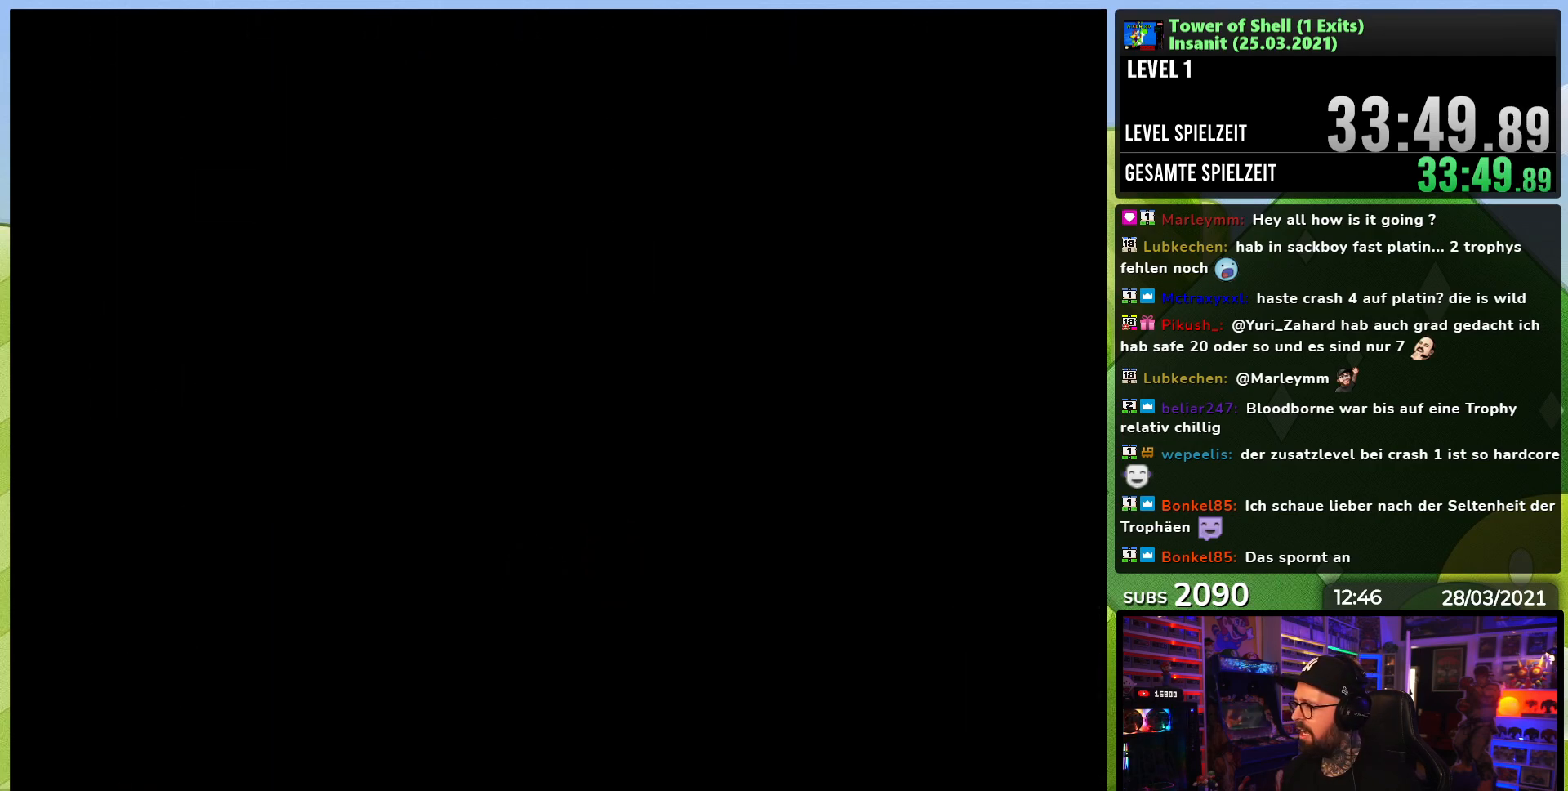
{"dt_ms": 500, "buttons": ["Y"], "events": [[133, "Y", "down"]]}
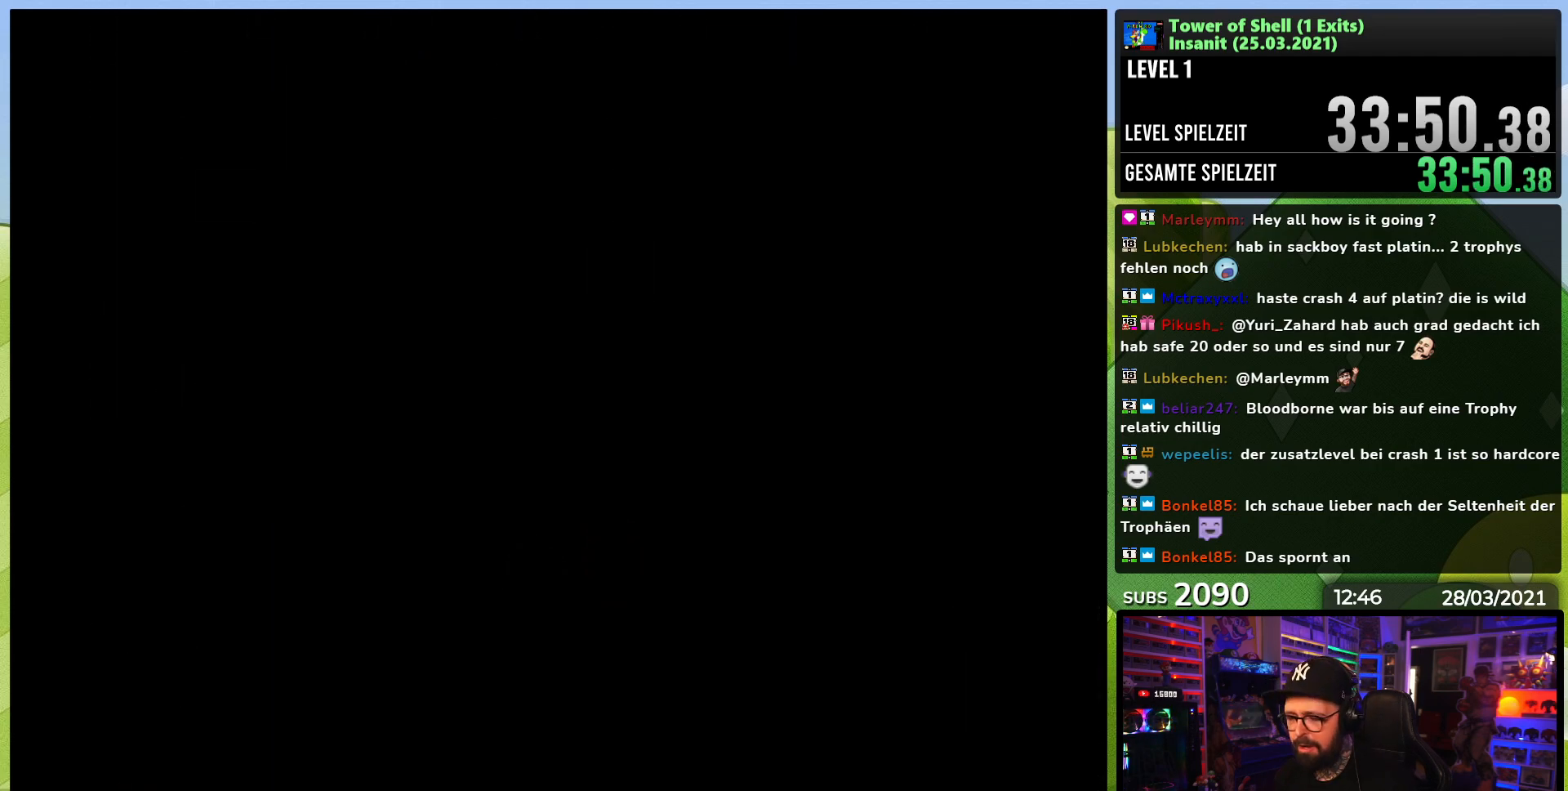
{"dt_ms": 500, "buttons": ["Y"], "events": [[67, "Y", "up"], [83, "Y", "down"]]}
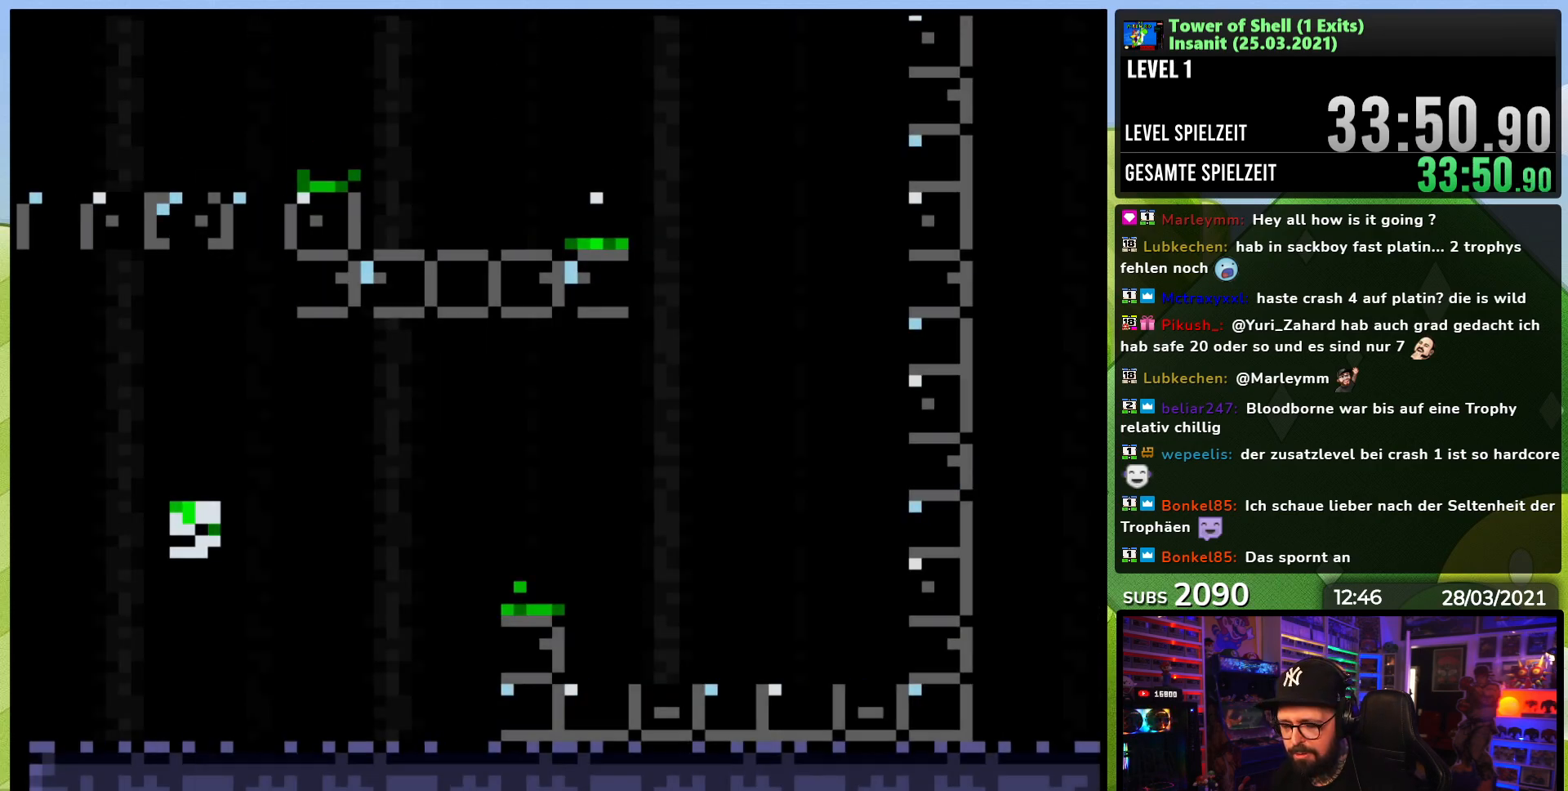
{"dt_ms": 500, "buttons": ["Y", "DPAD_RIGHT"], "events": [[33, "DPAD_RIGHT", "down"]]}
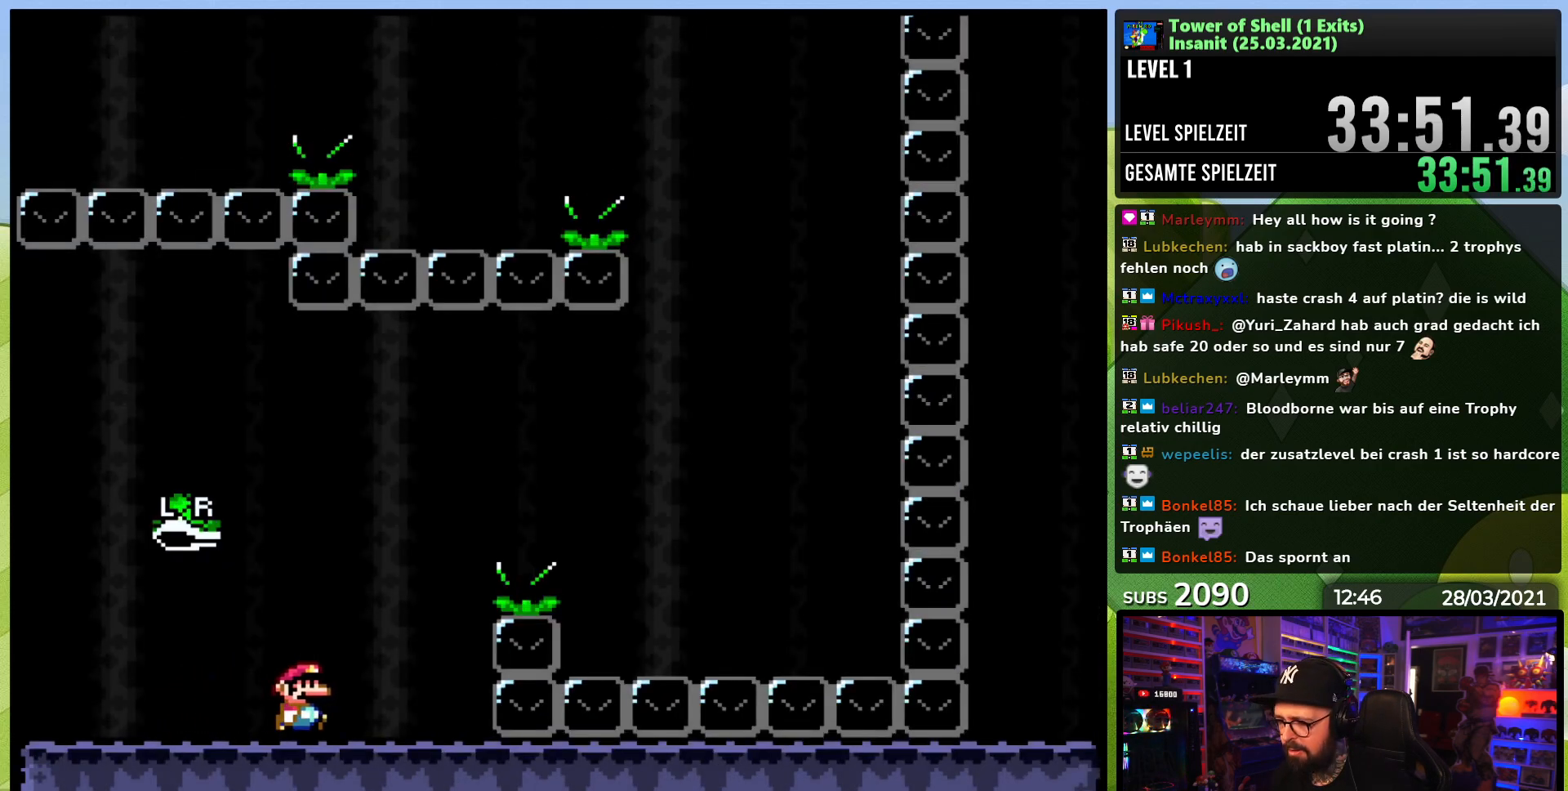
{"dt_ms": 500, "buttons": ["Y", "DPAD_RIGHT"], "events": [[50, "B", "down"], [67, "DPAD_UP", "down"], [133, "DPAD_UP", "up"], [283, "Y", "up"], [367, "Y", "down"], [433, "B", "up"]]}
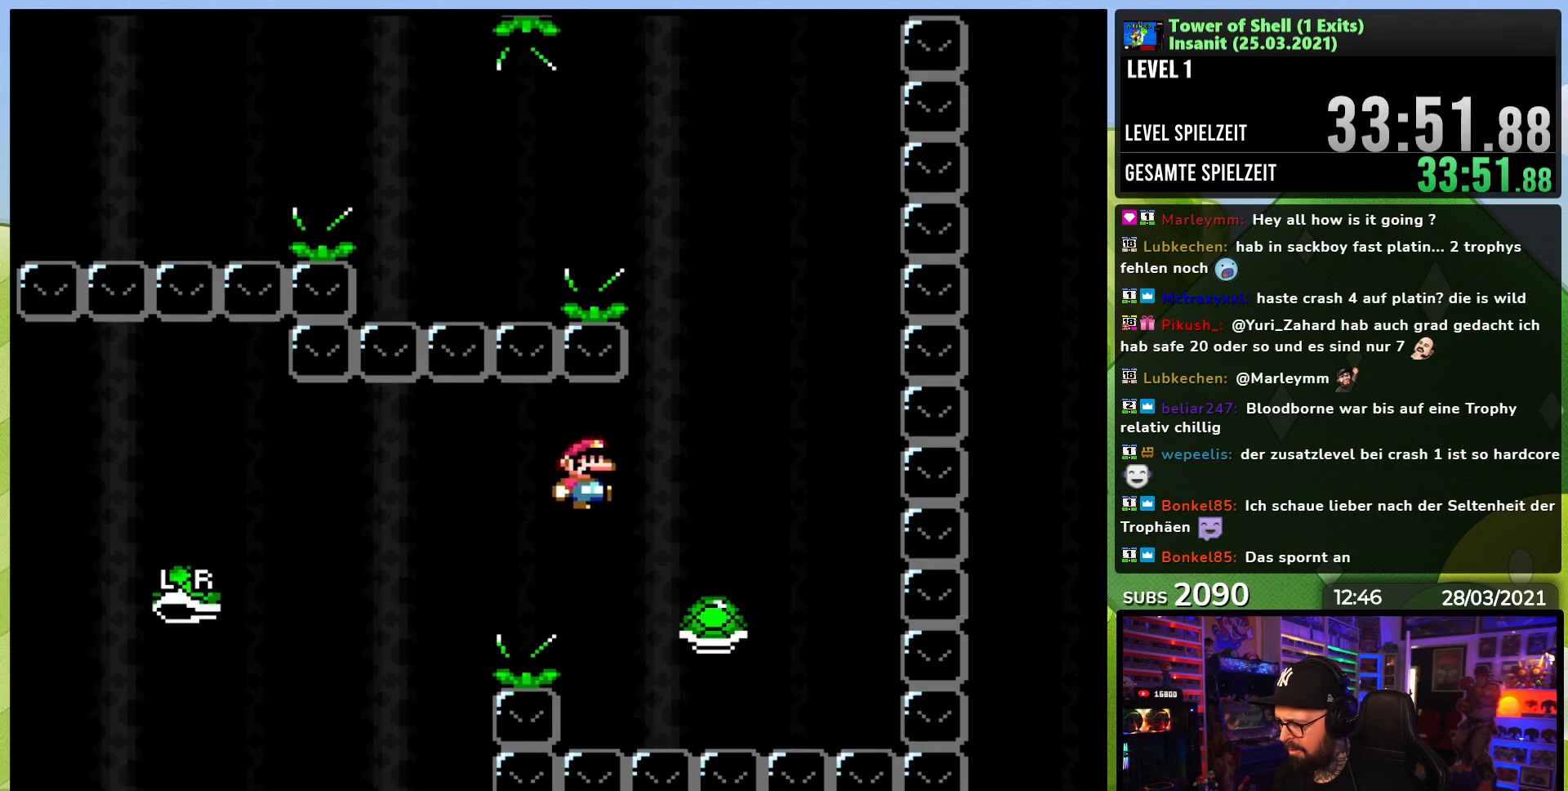
{"dt_ms": 500, "buttons": ["B", "Y"], "events": [[183, "DPAD_RIGHT", "up"], [200, "B", "down"], [200, "DPAD_LEFT", "down"], [350, "DPAD_LEFT", "up"]]}
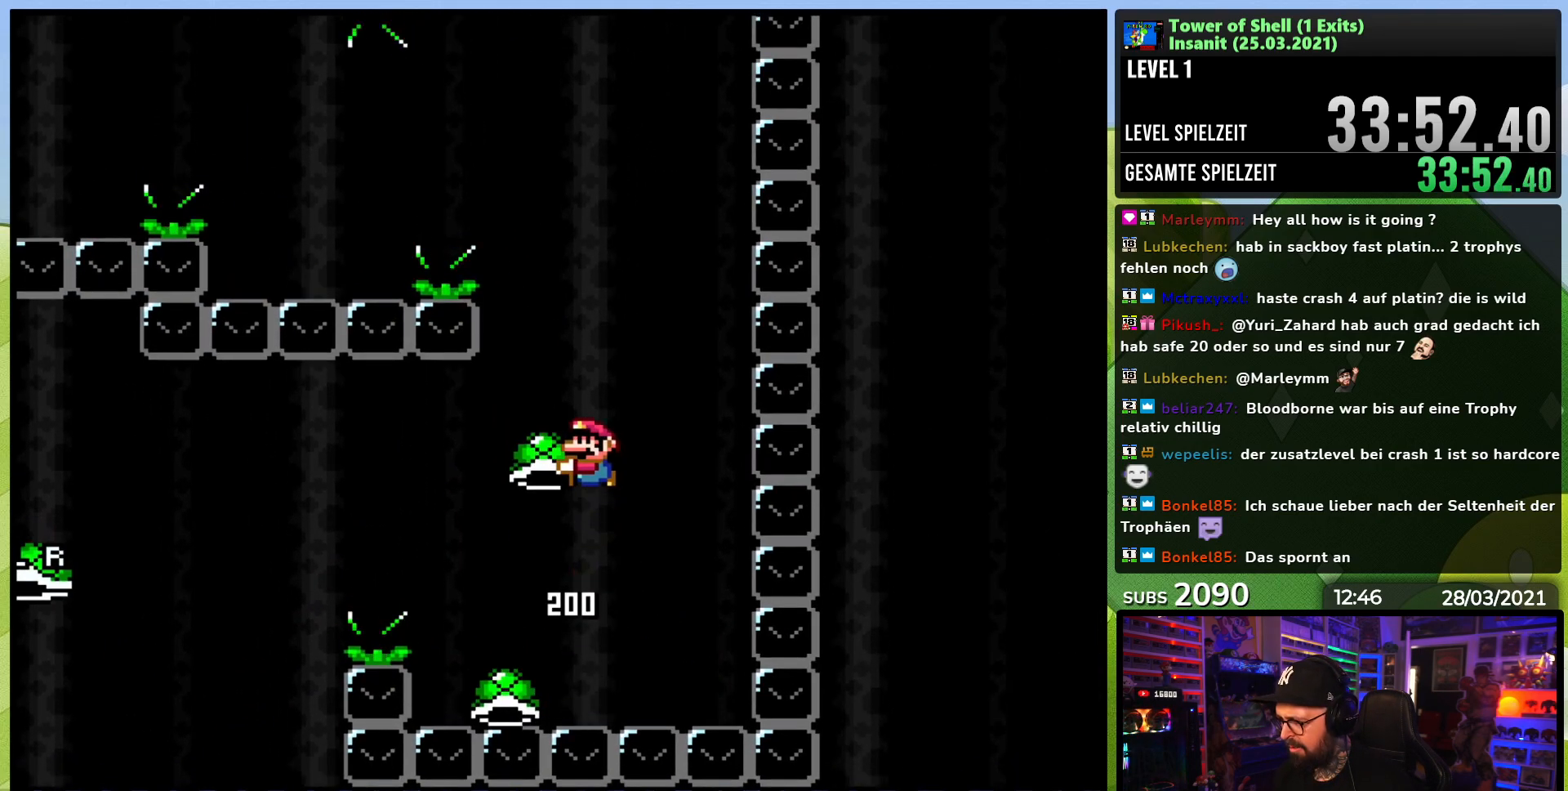
{"dt_ms": 500, "buttons": ["B", "Y", "DPAD_LEFT"], "events": [[67, "Y", "up"], [83, "Y", "down"], [117, "DPAD_RIGHT", "down"], [217, "Y", "up"], [267, "DPAD_RIGHT", "up"], [267, "Y", "down"], [383, "DPAD_DOWN", "down"], [383, "Y", "up"], [400, "DPAD_DOWN", "up"], [400, "DPAD_LEFT", "down"], [400, "Y", "down"]]}
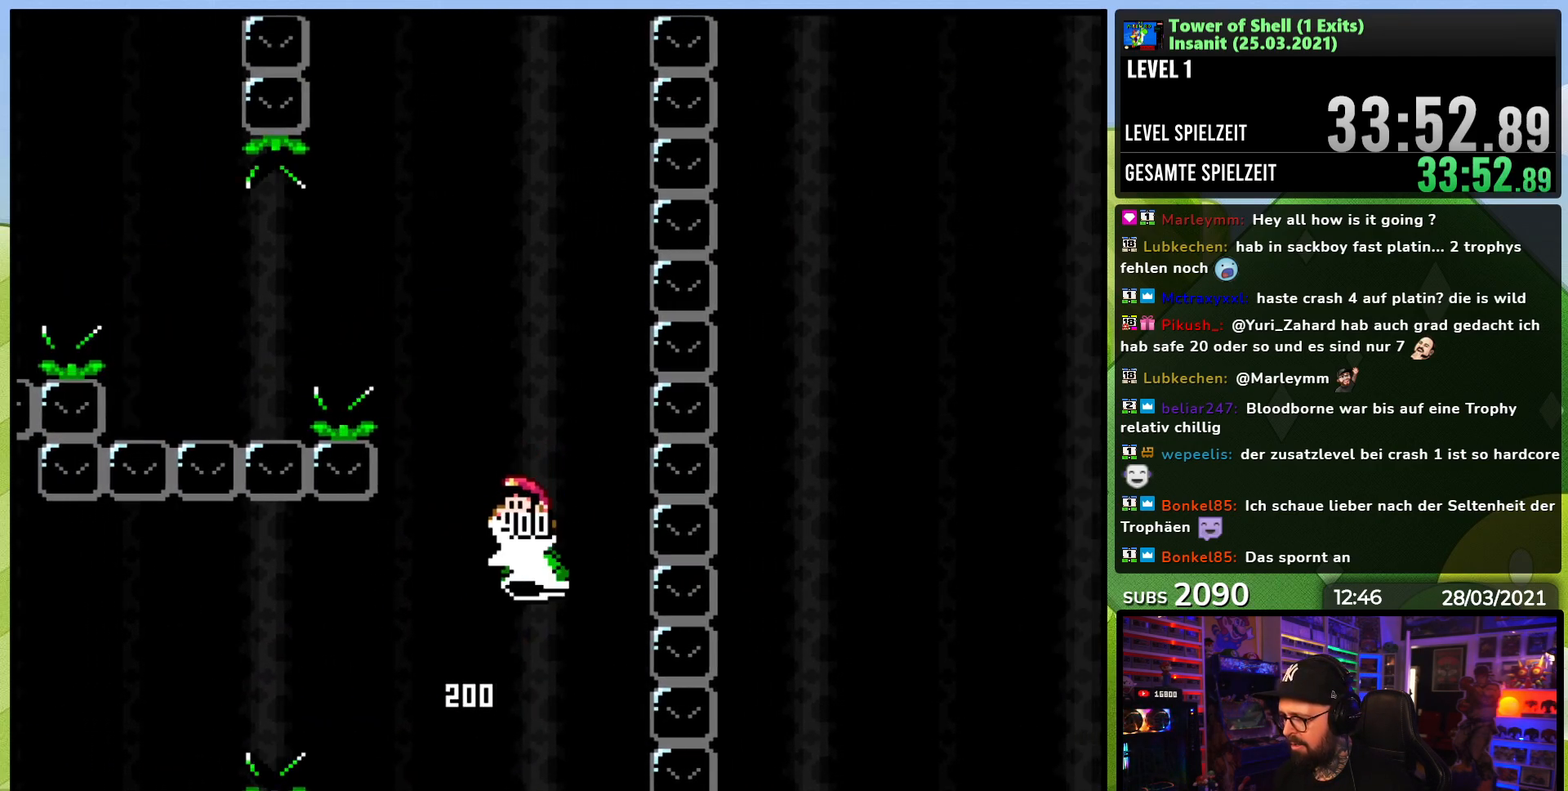
{"dt_ms": 500, "buttons": ["B", "Y", "DPAD_LEFT"], "events": [[233, "Y", "up"], [267, "B", "up"], [333, "Y", "down"], [450, "B", "down"]]}
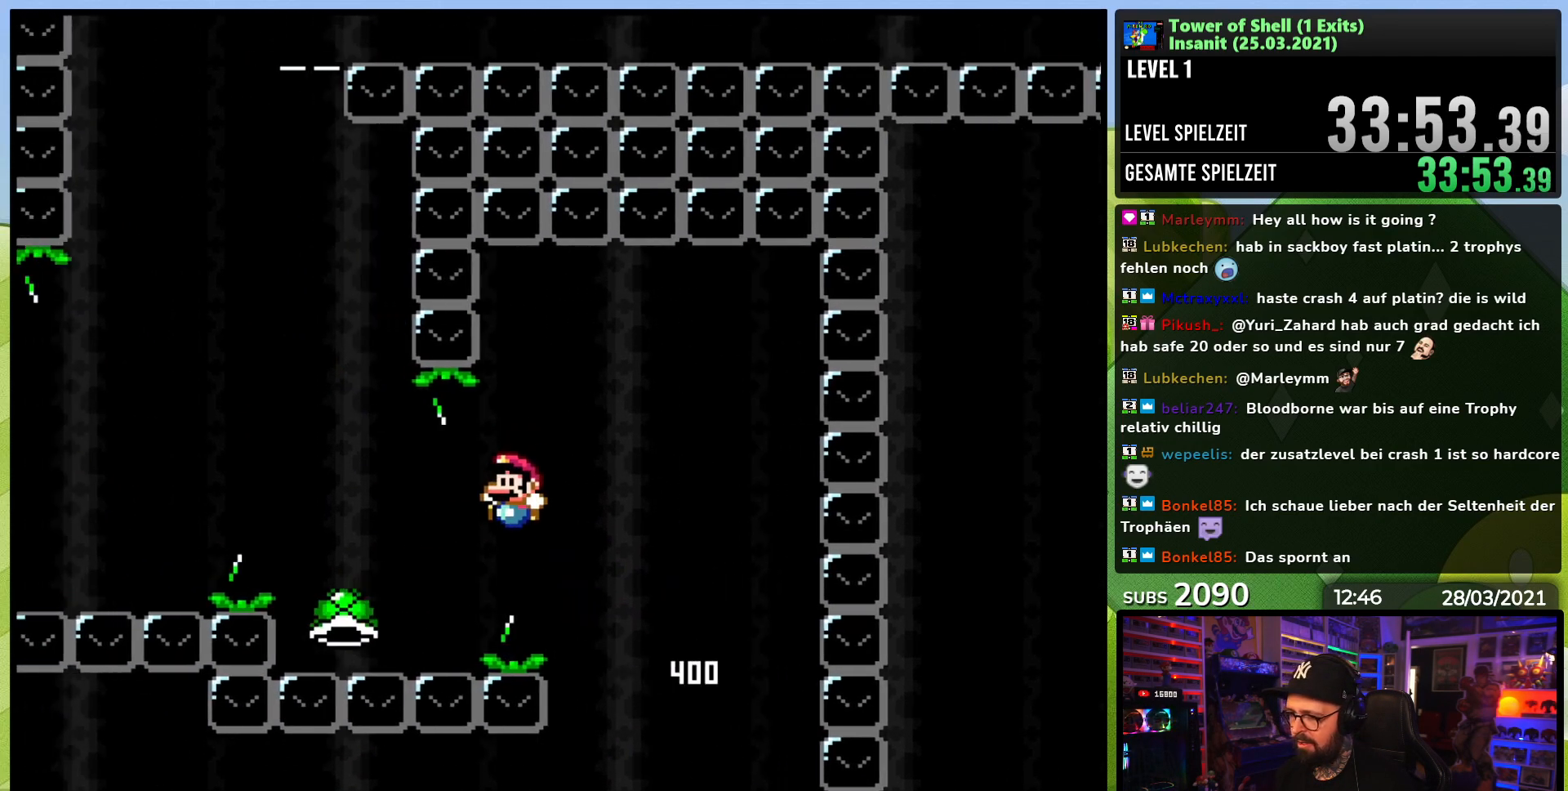
{"dt_ms": 500, "buttons": ["B", "Y"], "events": [[300, "DPAD_LEFT", "up"], [350, "DPAD_RIGHT", "down"], [500, "DPAD_RIGHT", "up"]]}
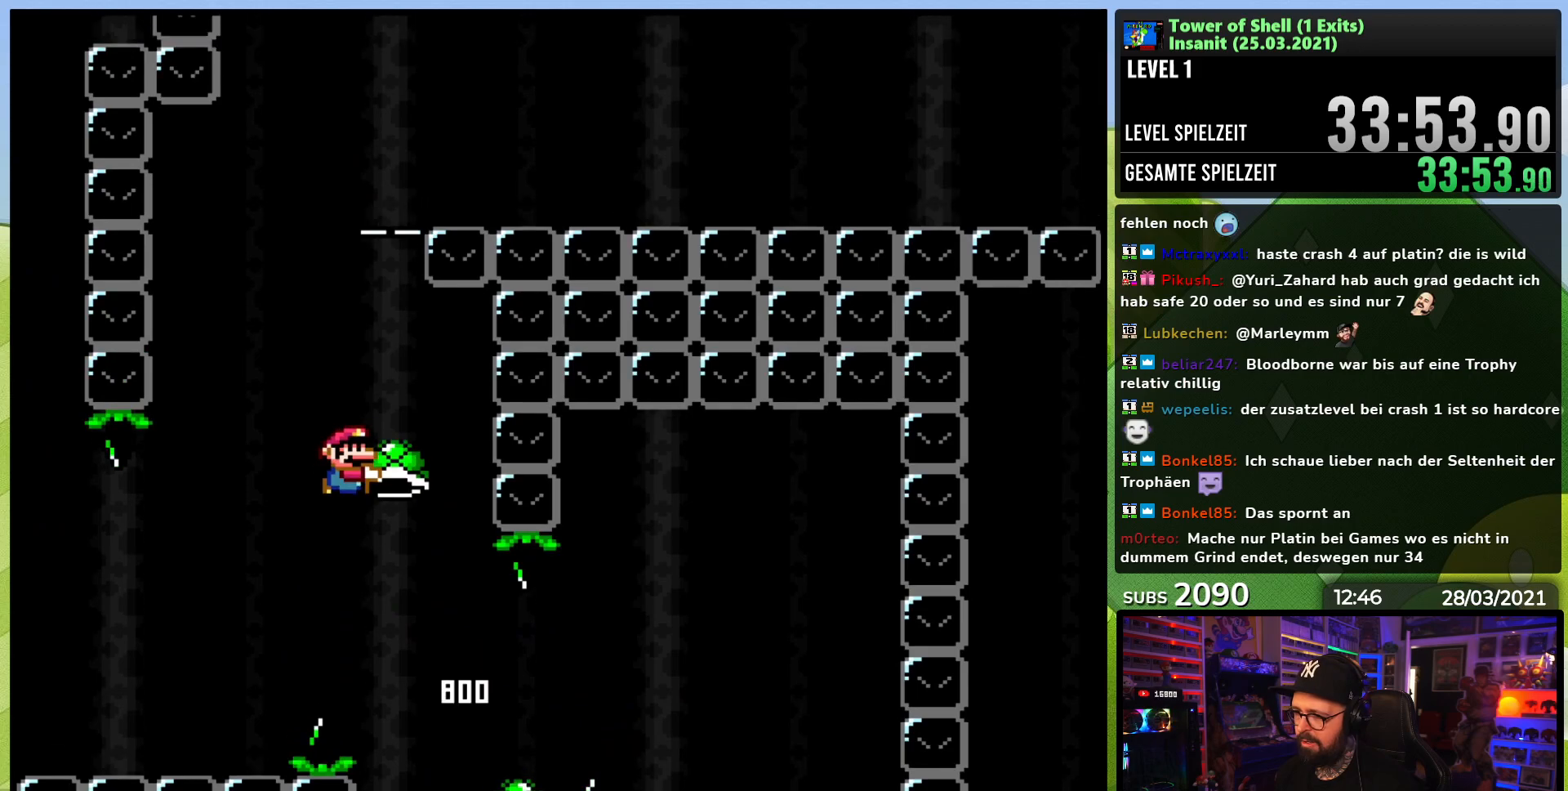
{"dt_ms": 500, "buttons": ["B", "Y", "DPAD_LEFT"], "events": [[83, "Y", "up"], [167, "Y", "down"], [417, "DPAD_LEFT", "down"]]}
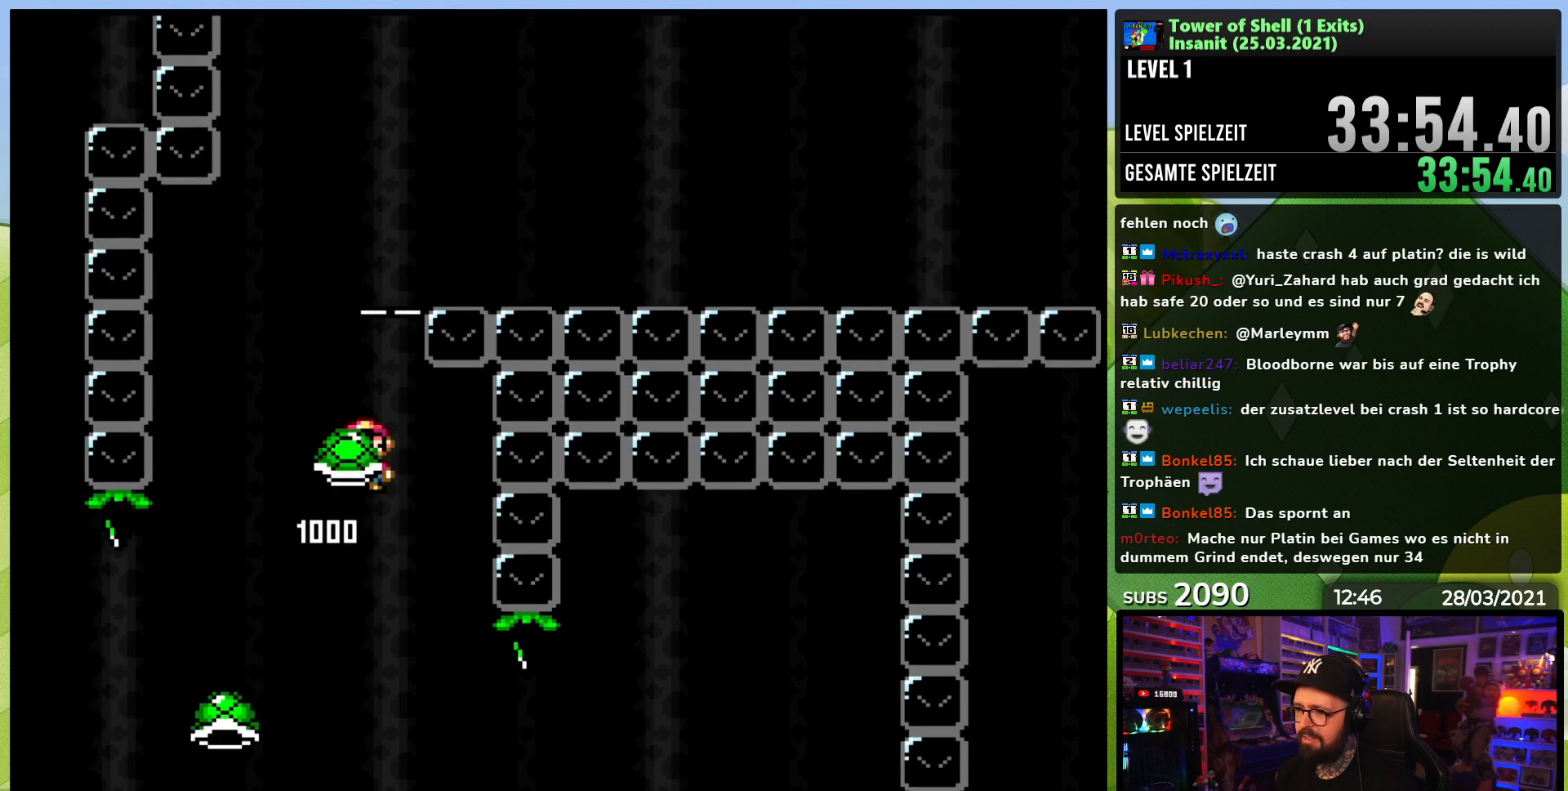
{"dt_ms": 500, "buttons": ["B", "Y", "DPAD_RIGHT"], "events": [[33, "DPAD_LEFT", "up"], [217, "Y", "up"], [283, "Y", "down"], [383, "DPAD_RIGHT", "down"]]}
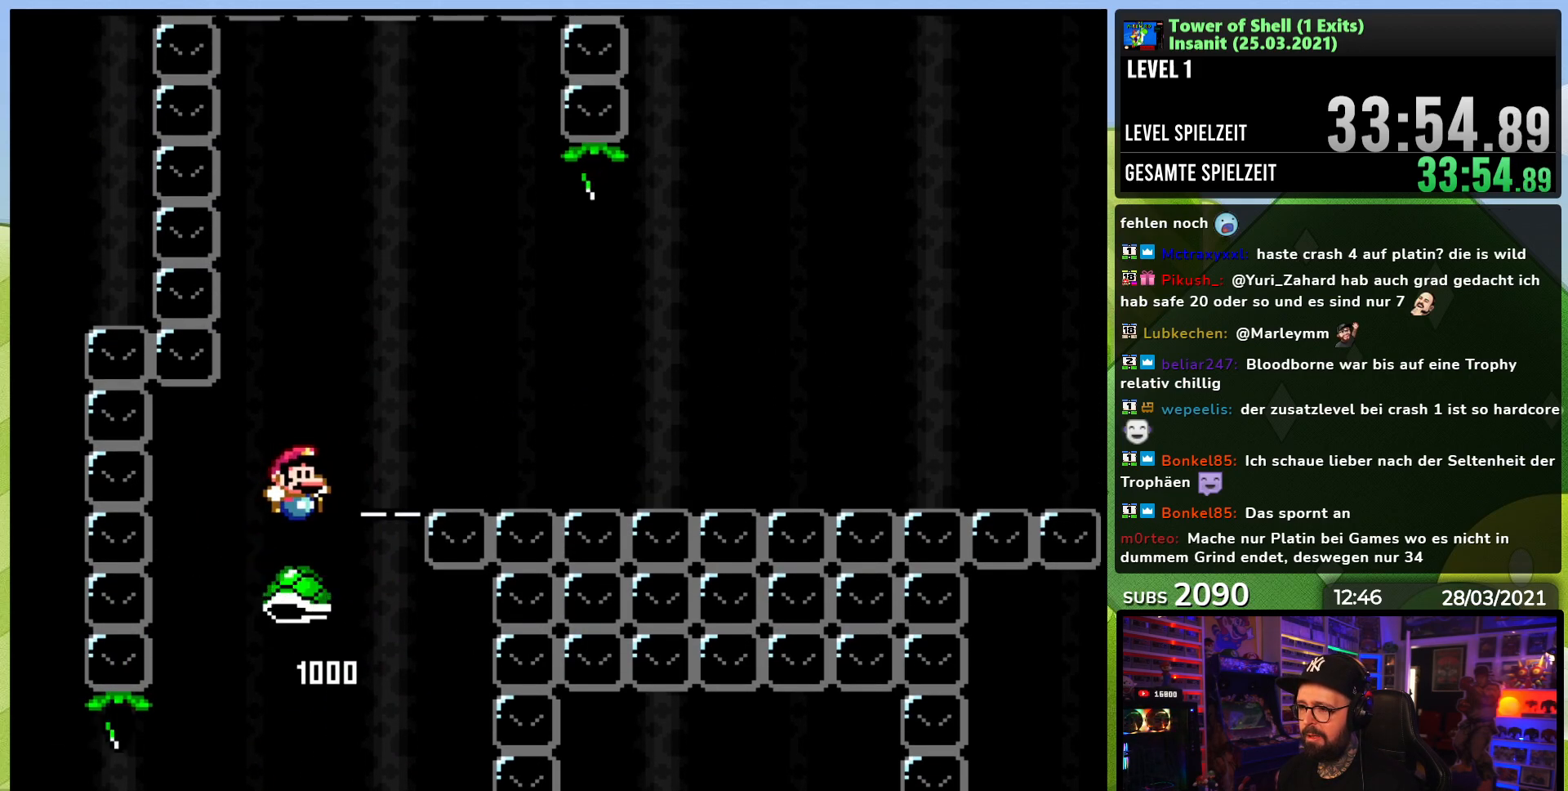
{"dt_ms": 500, "buttons": ["B", "Y"], "events": [[317, "DPAD_RIGHT", "up"], [350, "DPAD_LEFT", "down"], [467, "DPAD_LEFT", "up"]]}
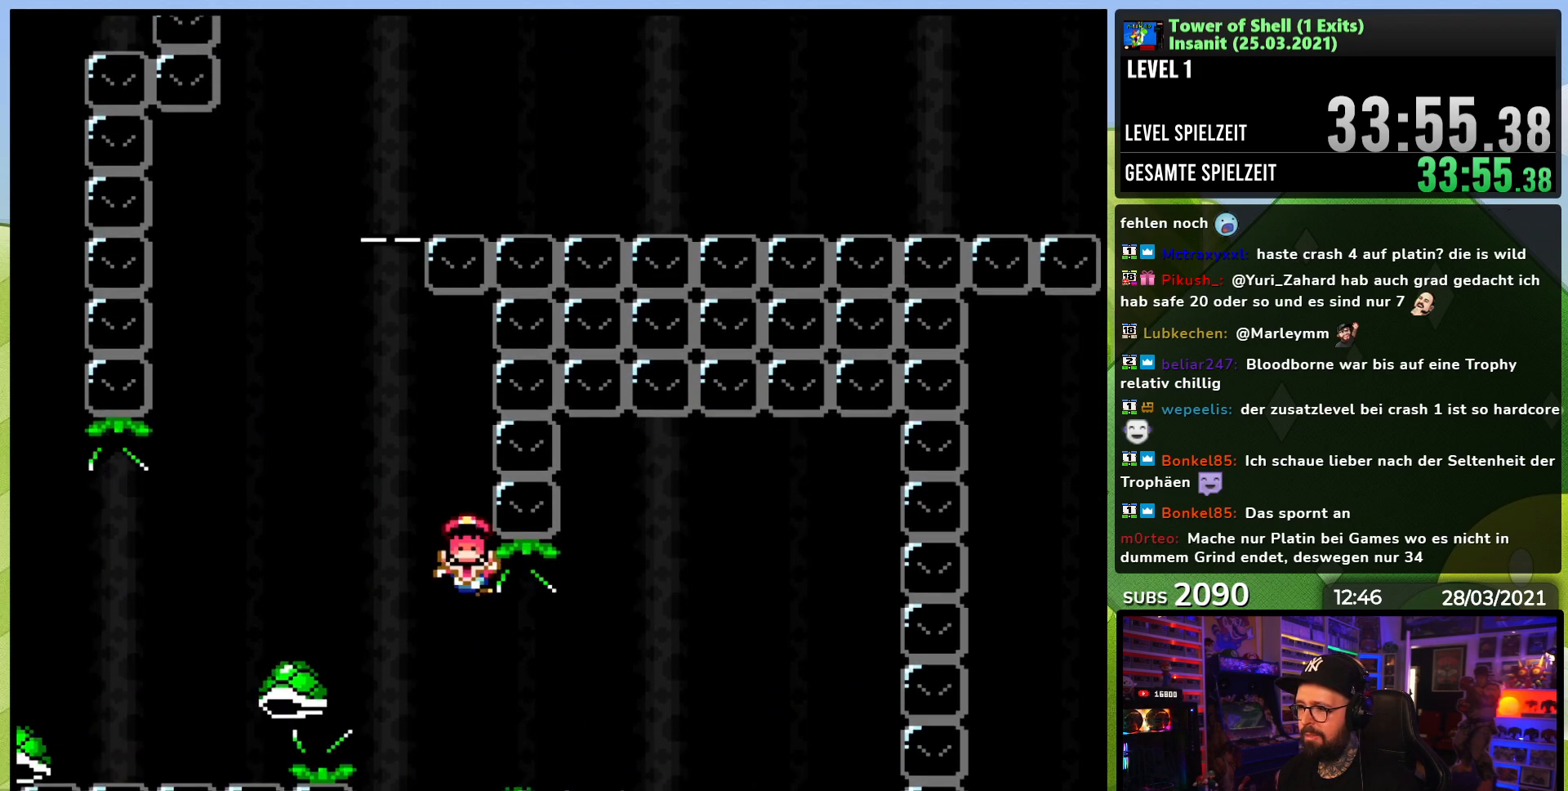
{"dt_ms": 500, "buttons": ["B", "Y"], "events": []}
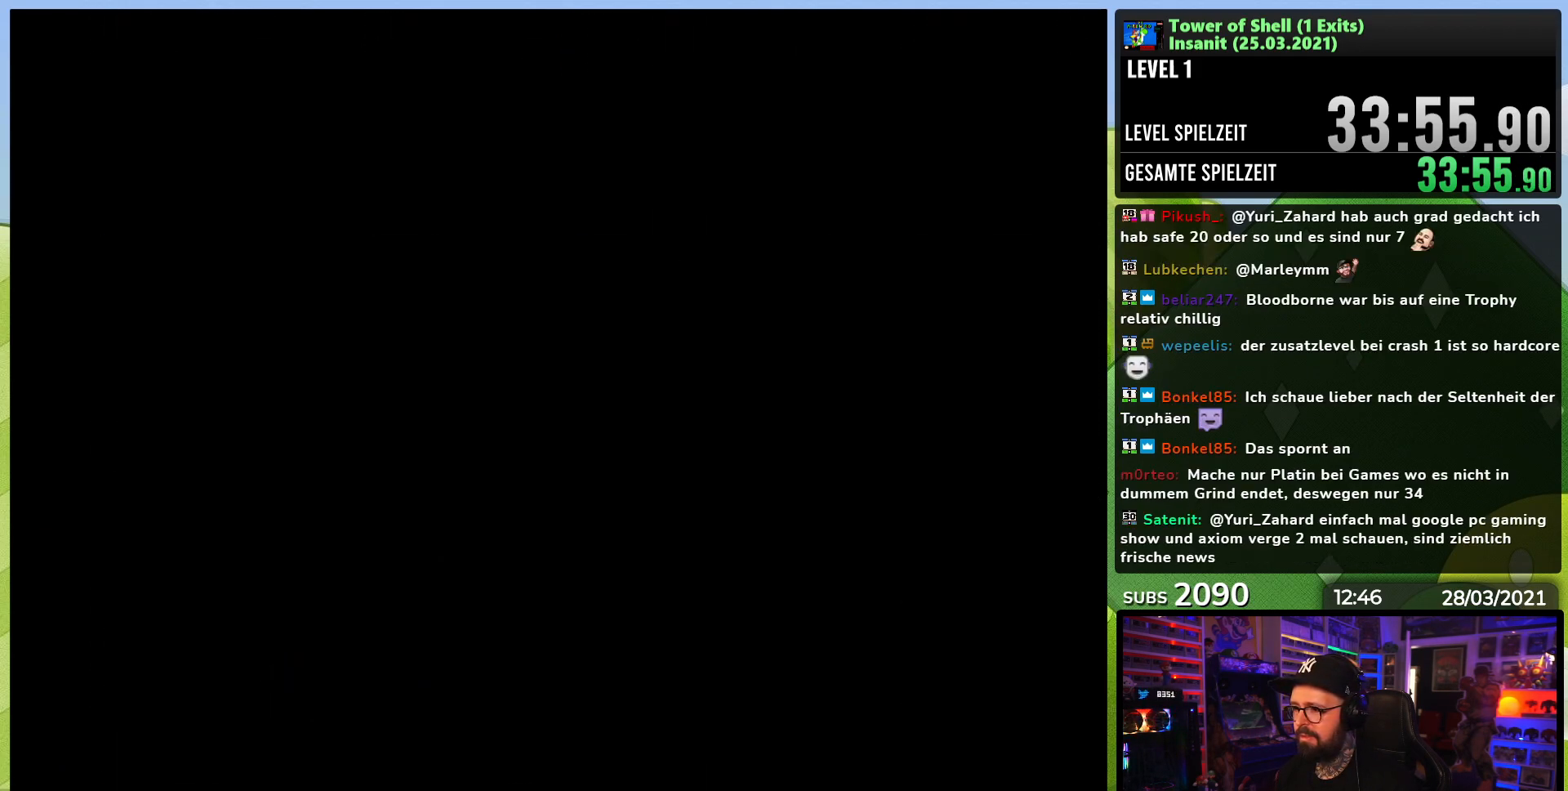
{"dt_ms": 500, "buttons": ["B", "Y"], "events": []}
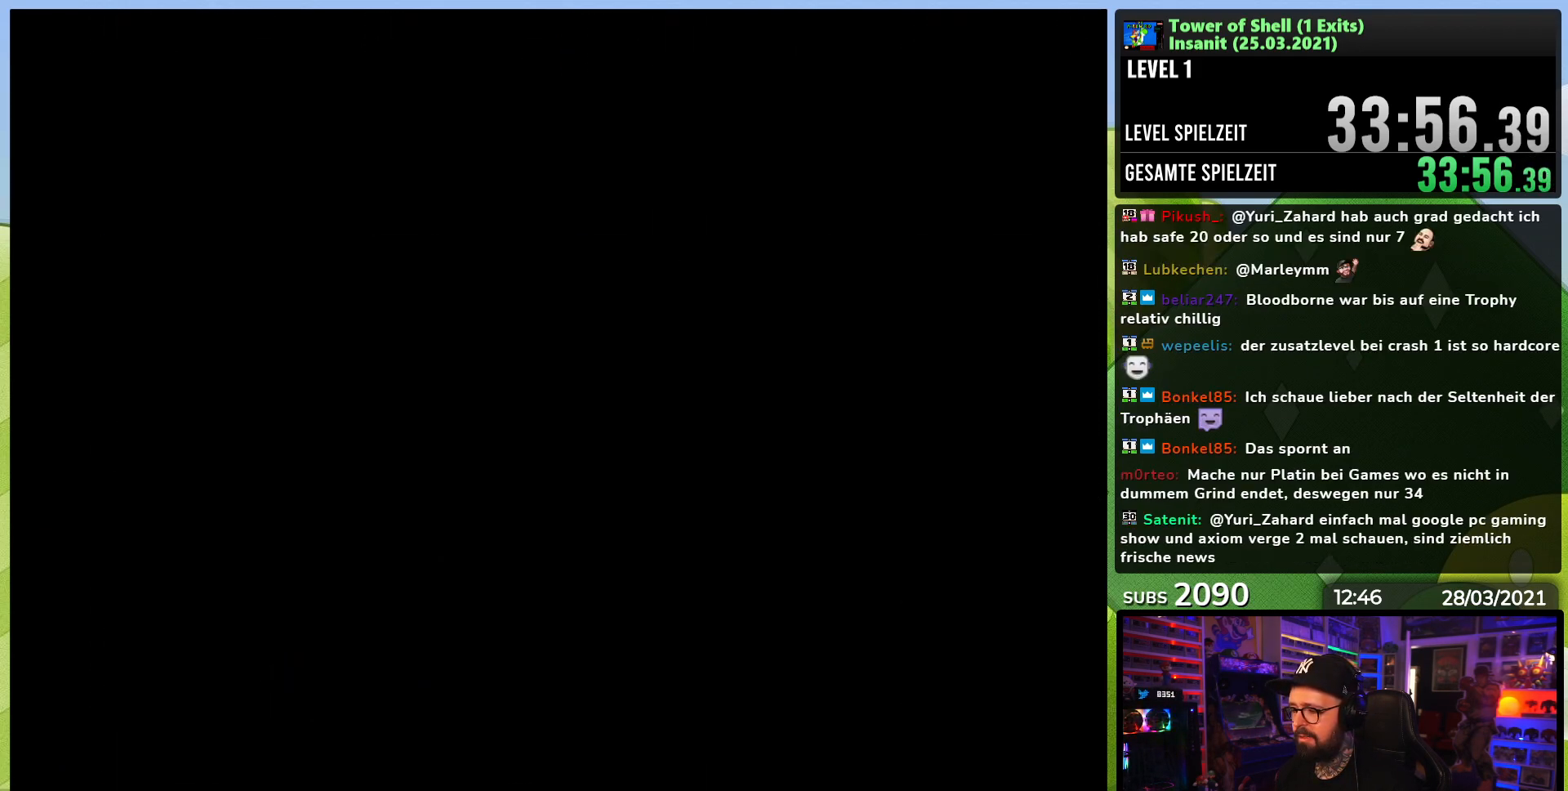
{"dt_ms": 500, "buttons": ["B", "Y"], "events": []}
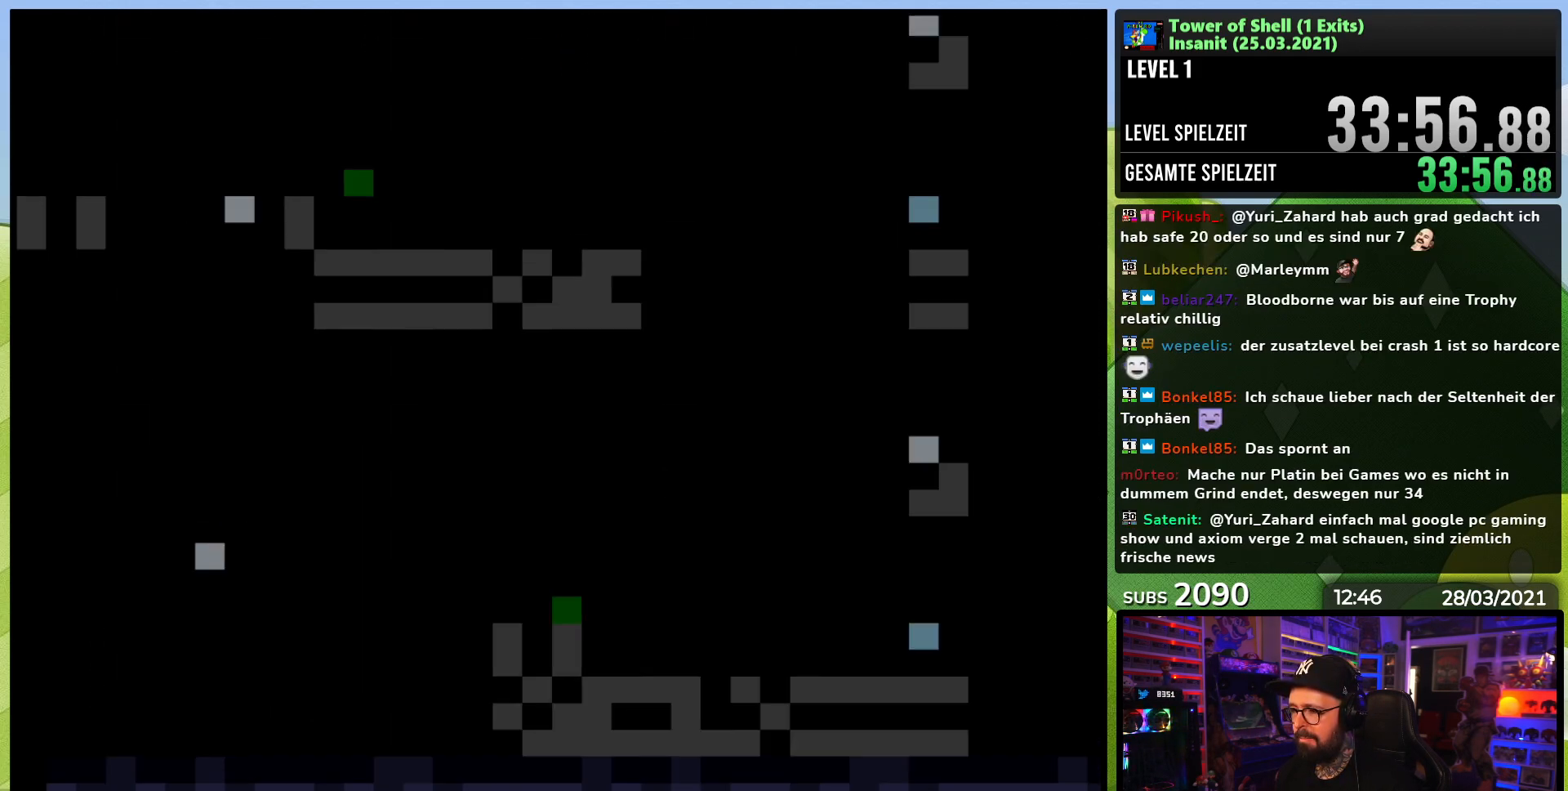
{"dt_ms": 500, "buttons": ["Y", "DPAD_RIGHT"], "events": [[200, "DPAD_RIGHT", "down"], [417, "B", "up"]]}
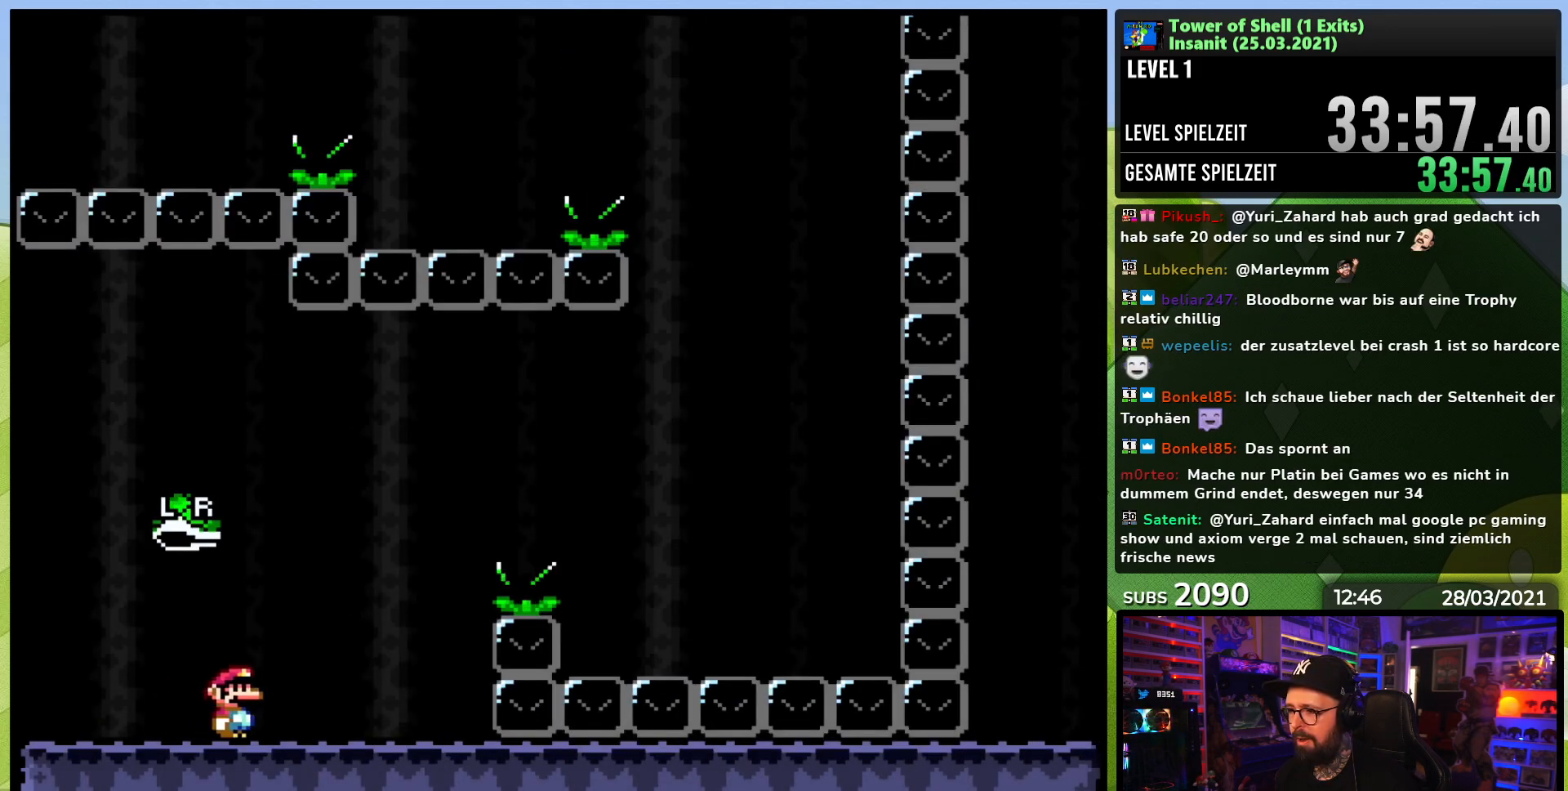
{"dt_ms": 500, "buttons": ["DPAD_RIGHT"], "events": [[200, "B", "down"], [450, "Y", "up"], [483, "B", "up"]]}
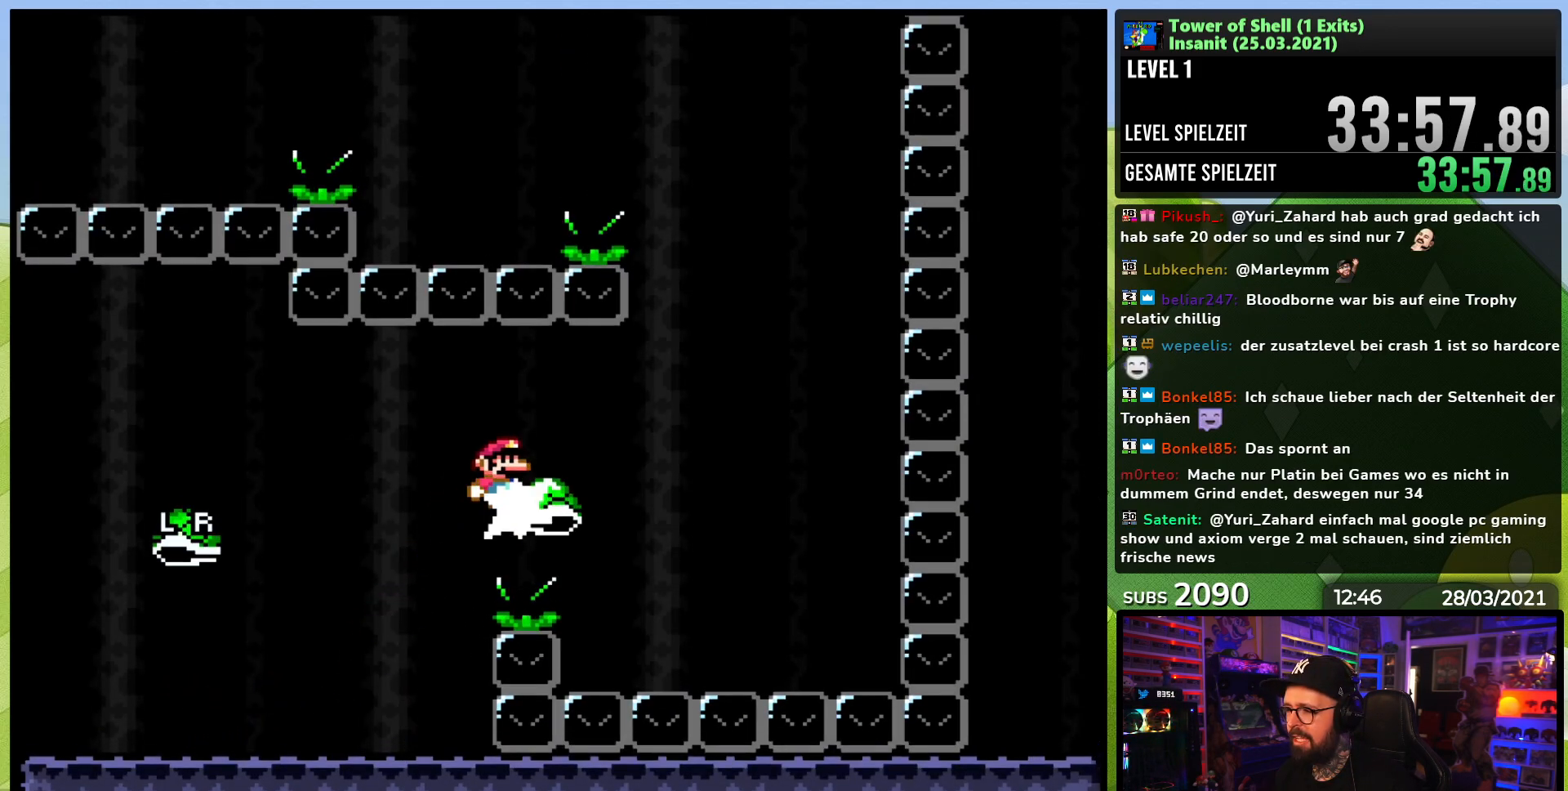
{"dt_ms": 500, "buttons": ["B", "Y", "DPAD_UP", "DPAD_LEFT"], "events": [[17, "Y", "down"], [133, "B", "down"], [183, "B", "up"], [267, "B", "down"], [367, "DPAD_RIGHT", "up"], [367, "DPAD_UP", "down"], [383, "DPAD_LEFT", "down"], [383, "DPAD_UP", "up"], [483, "DPAD_UP", "down"]]}
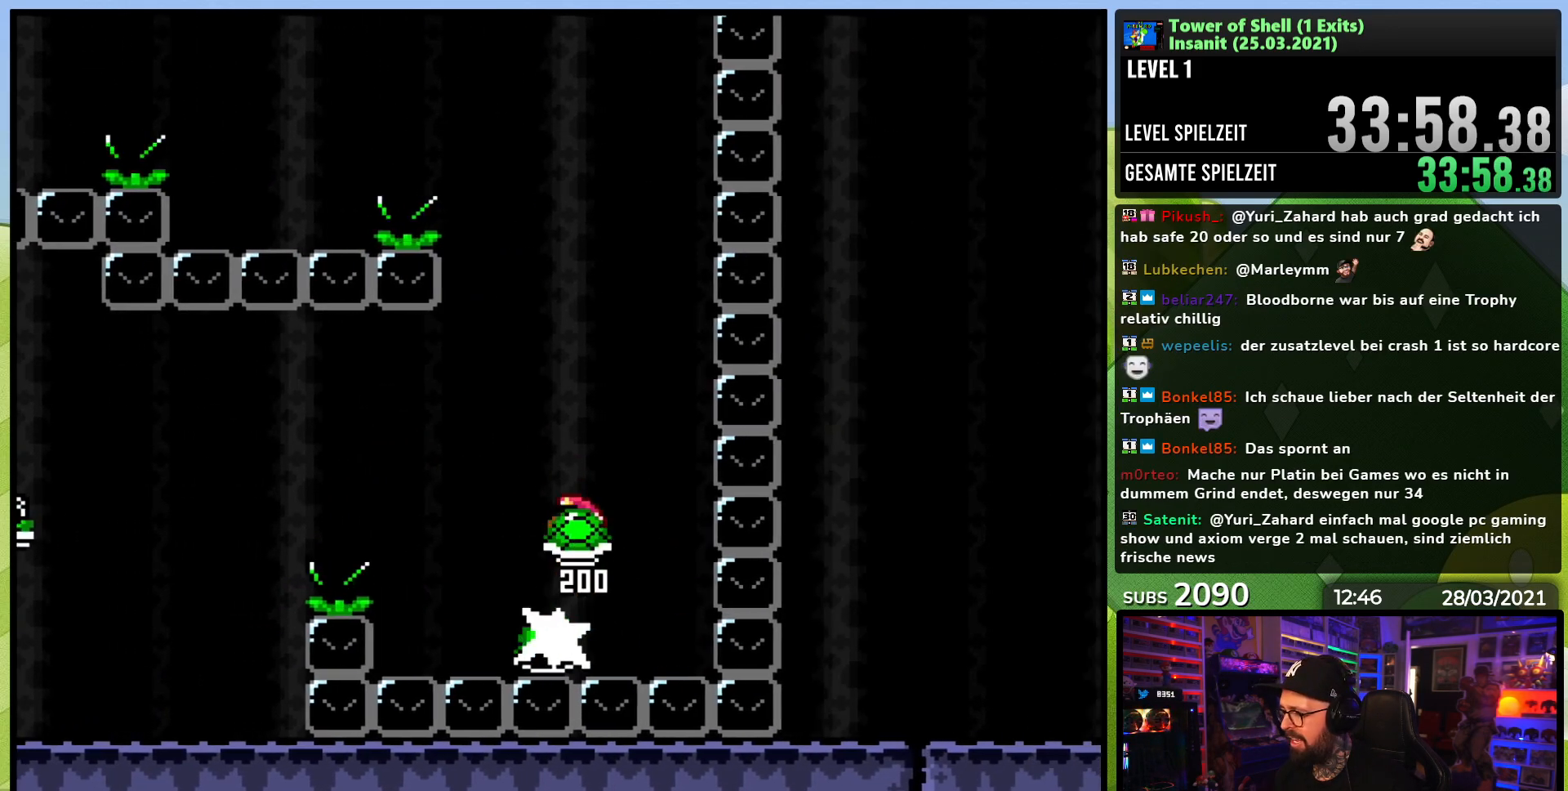
{"dt_ms": 500, "buttons": ["B", "Y"], "events": [[50, "DPAD_UP", "up"], [67, "DPAD_LEFT", "up"], [283, "DPAD_RIGHT", "down"], [350, "Y", "up"], [417, "DPAD_RIGHT", "up"], [417, "Y", "down"]]}
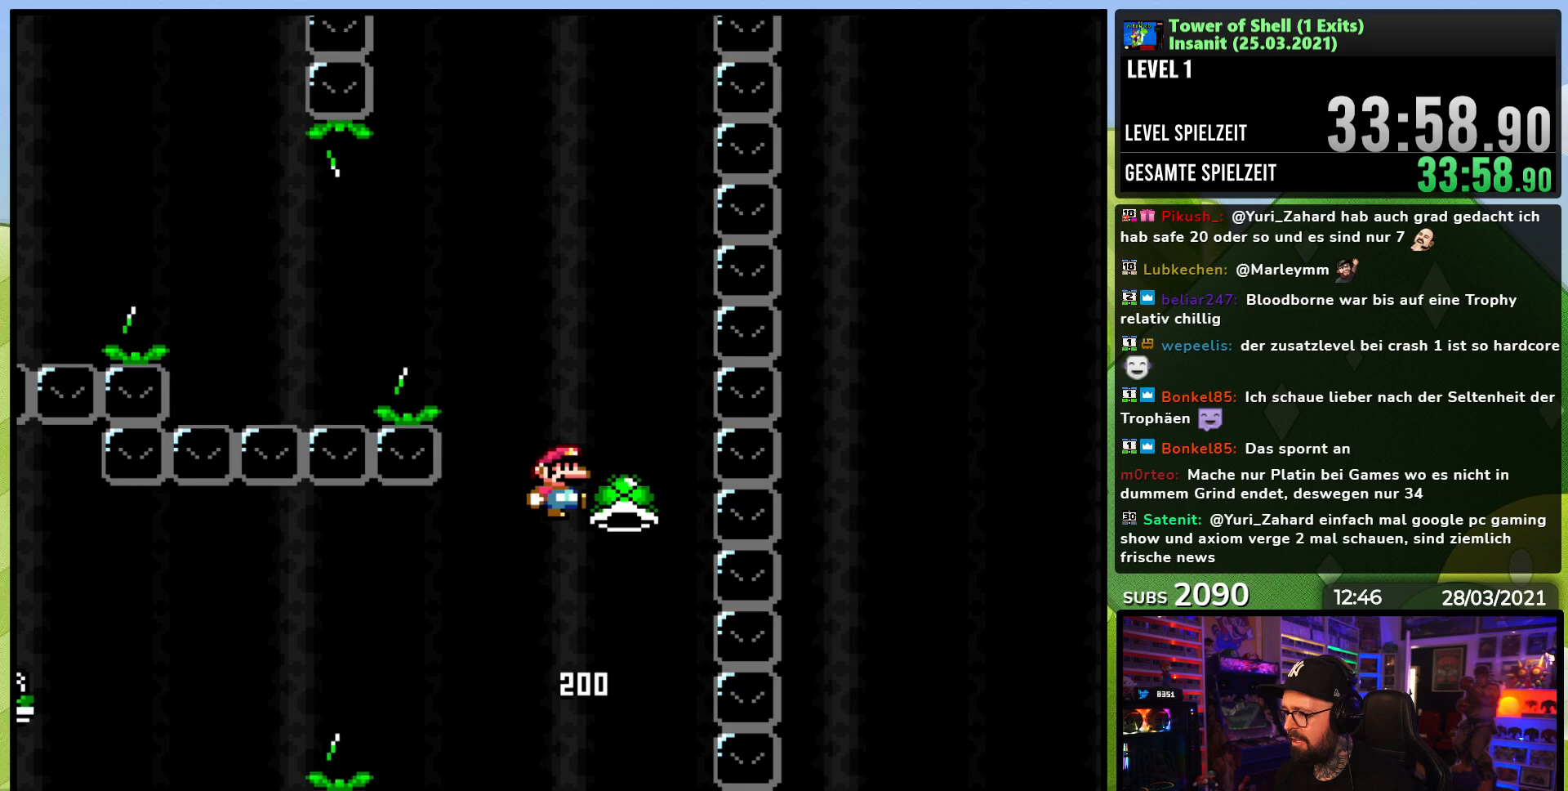
{"dt_ms": 500, "buttons": ["B", "DPAD_LEFT"], "events": [[17, "DPAD_LEFT", "down"], [250, "DPAD_LEFT", "up"], [400, "DPAD_LEFT", "down"], [450, "Y", "up"]]}
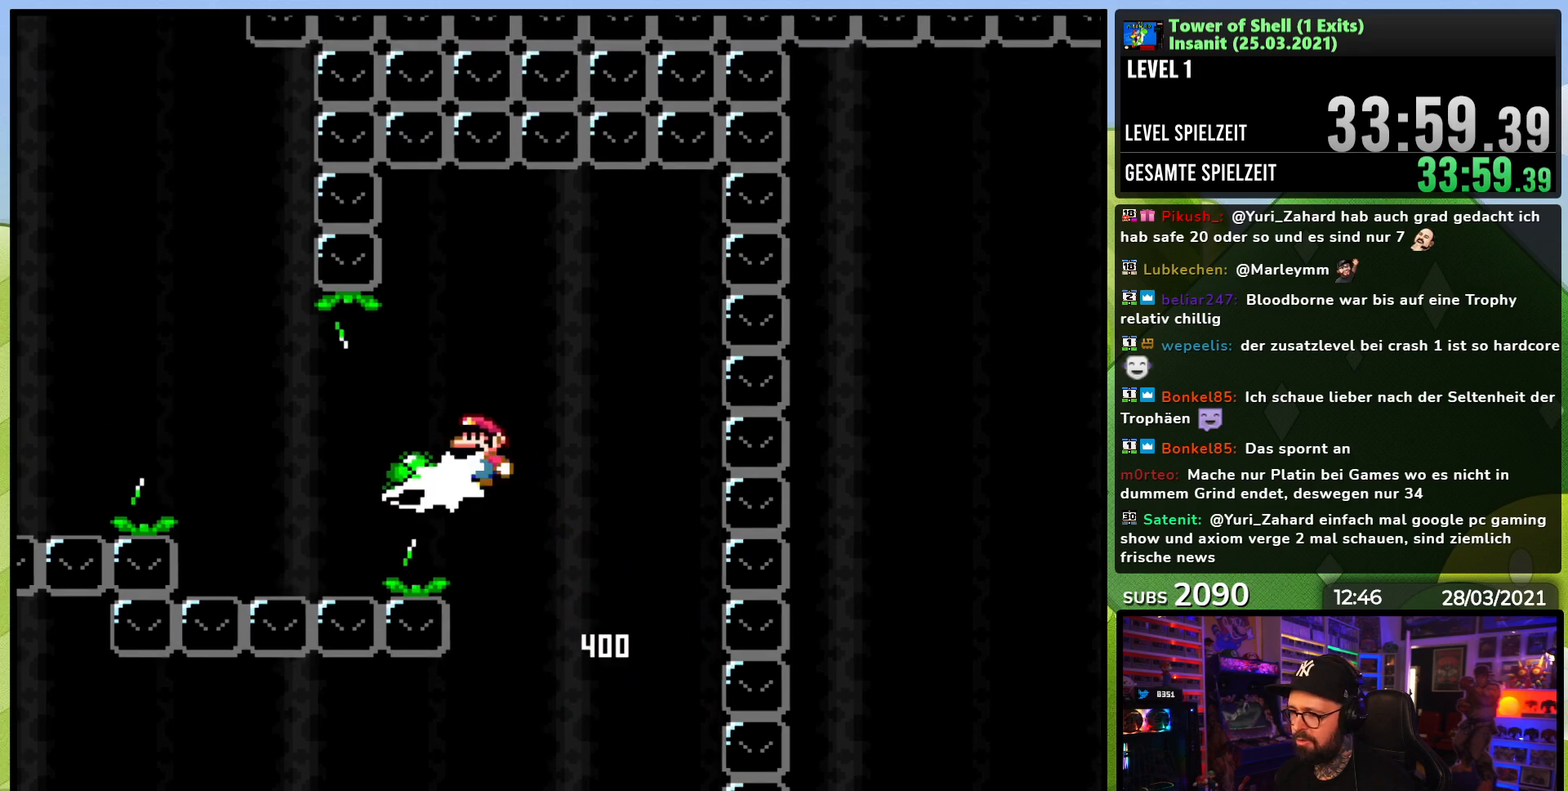
{"dt_ms": 500, "buttons": ["B", "Y"], "events": [[50, "B", "up"], [50, "Y", "down"], [217, "B", "down"], [450, "DPAD_LEFT", "up"]]}